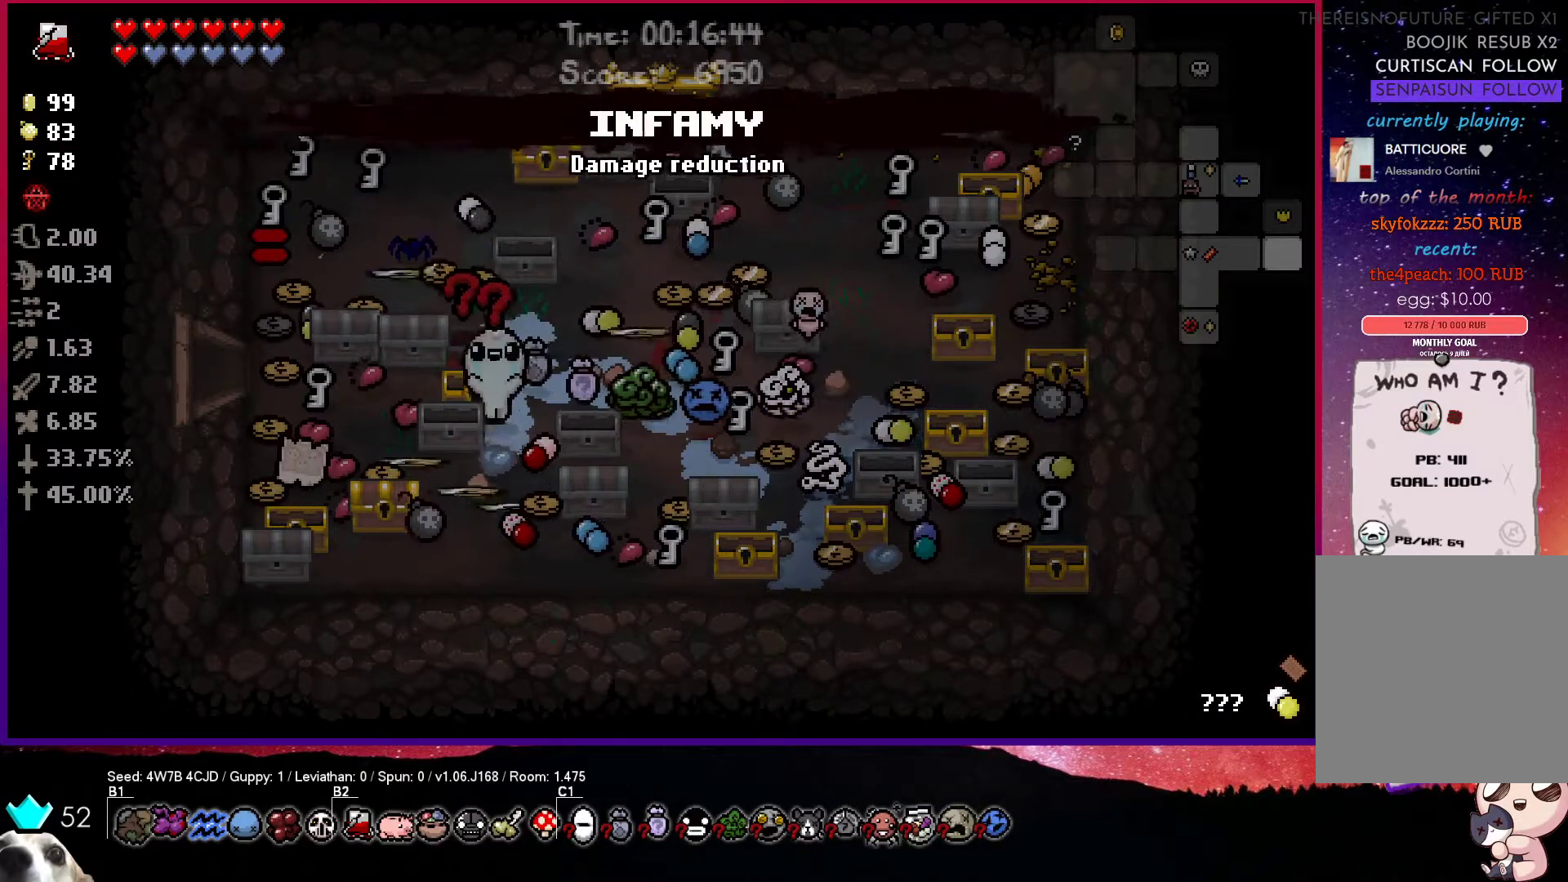
Gameplay with a controller (PlayStation layout); each line is a JSON object with the inputs held at the frame after it. "events" lists button and stick changes between this image and that frame as [ms after this image, input, new state], when the widget could be followed in between.
{"buttons": [], "left_stick": "up-left", "right_stick": "center", "events": [[167, "left_stick", "right"], [217, "left_stick", "up-right"], [500, "left_stick", "up-left"]]}
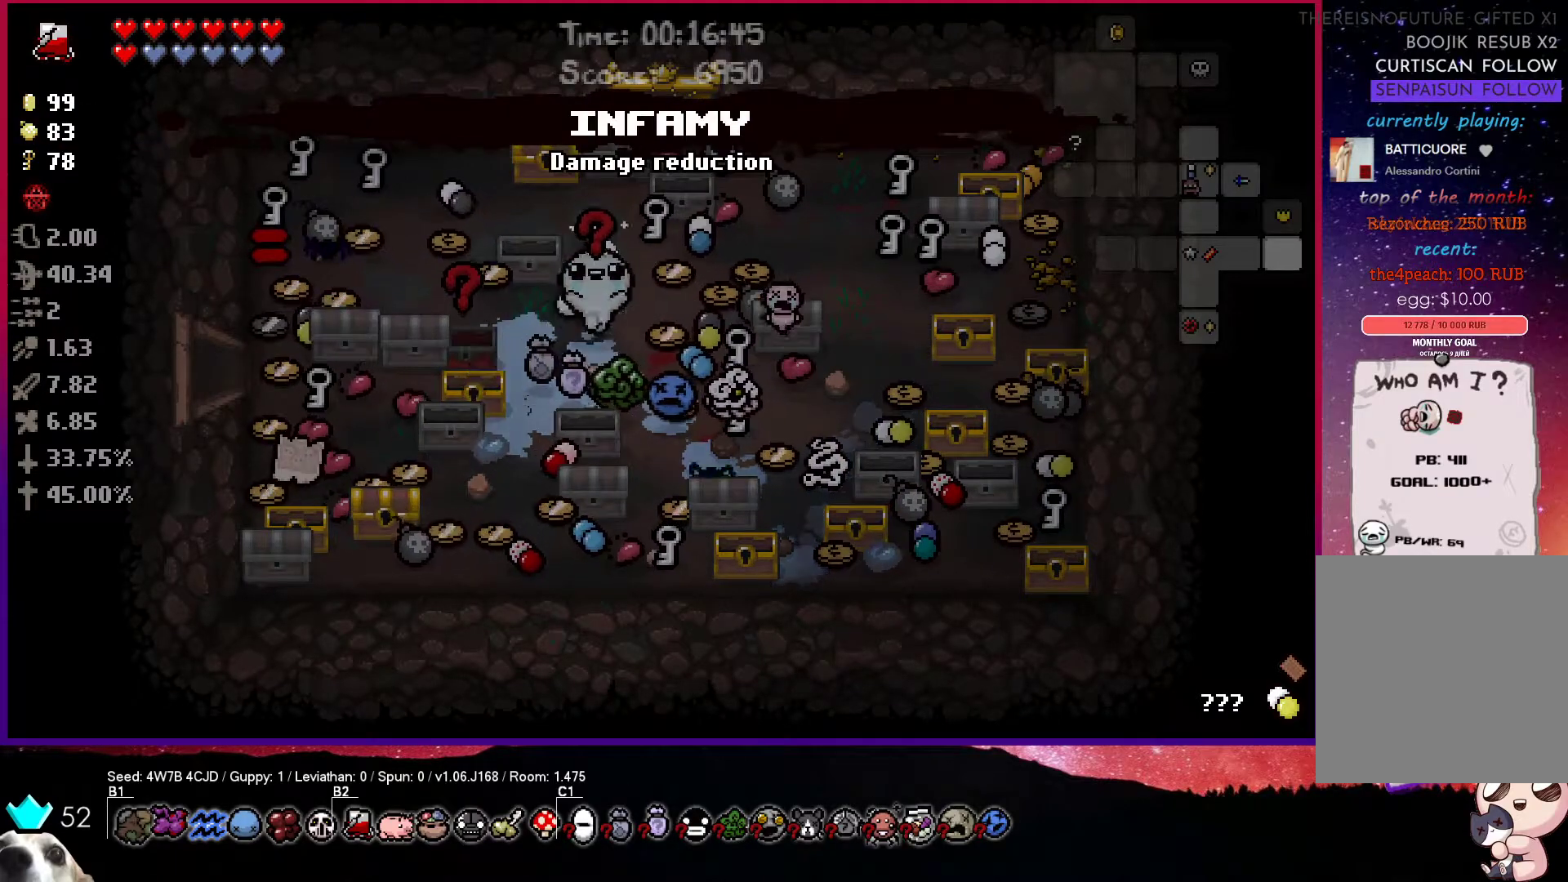
{"buttons": [], "left_stick": "down-left", "right_stick": "center", "events": [[167, "left_stick", "center"], [367, "left_stick", "down-left"]]}
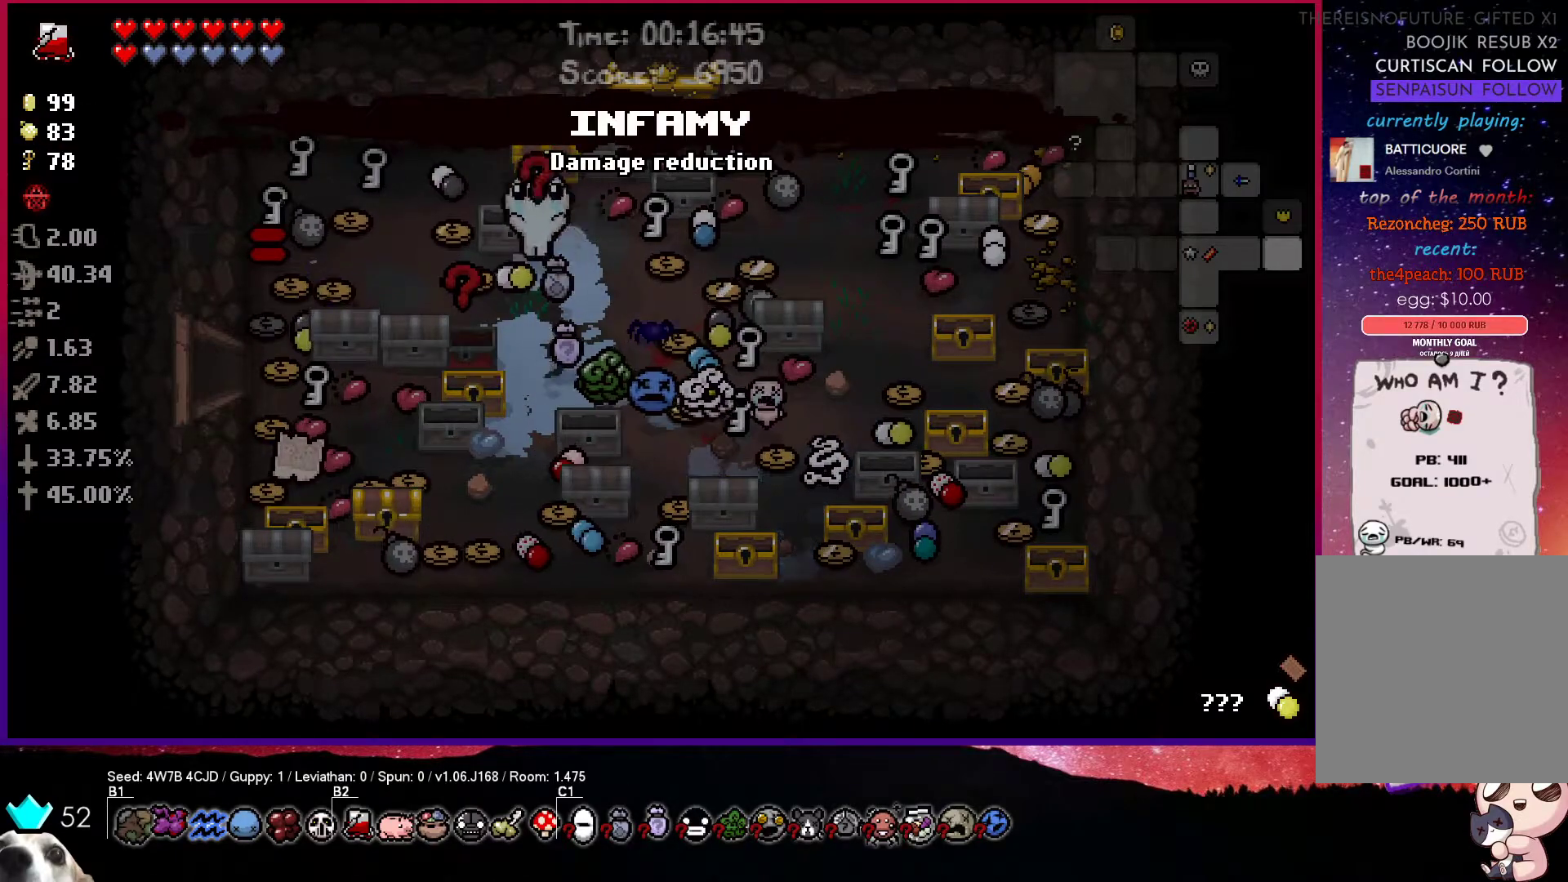
{"buttons": [], "left_stick": "down-left", "right_stick": "center", "events": []}
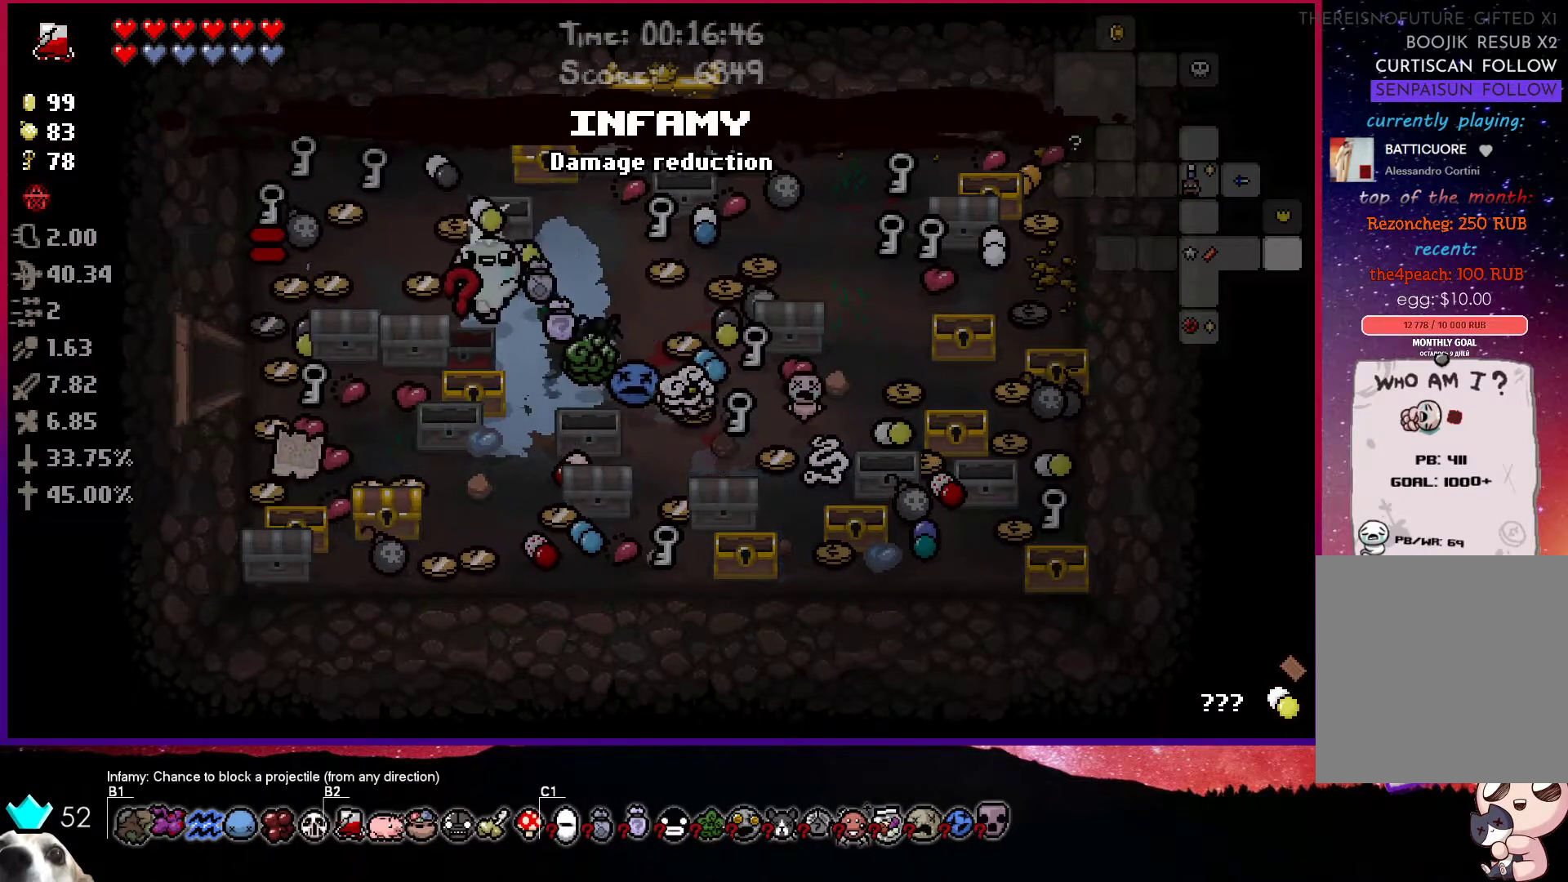
{"buttons": [], "left_stick": "center", "right_stick": "center", "events": [[50, "left_stick", "center"], [167, "left_stick", "down-left"], [317, "left_stick", "center"]]}
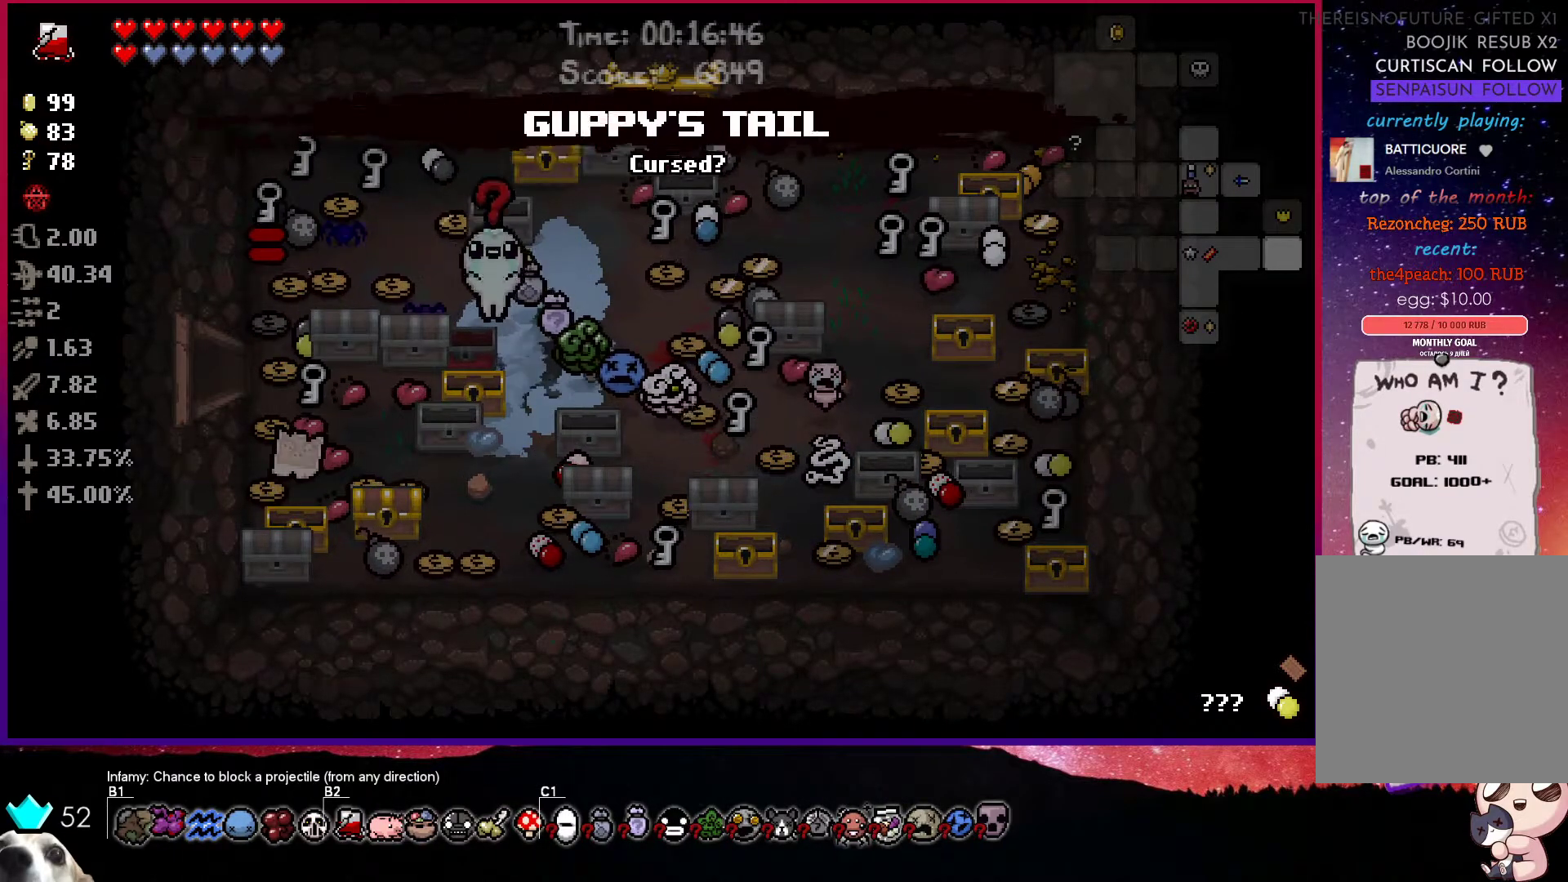
{"buttons": [], "left_stick": "up-right", "right_stick": "center", "events": [[117, "left_stick", "up-left"], [267, "left_stick", "up-right"]]}
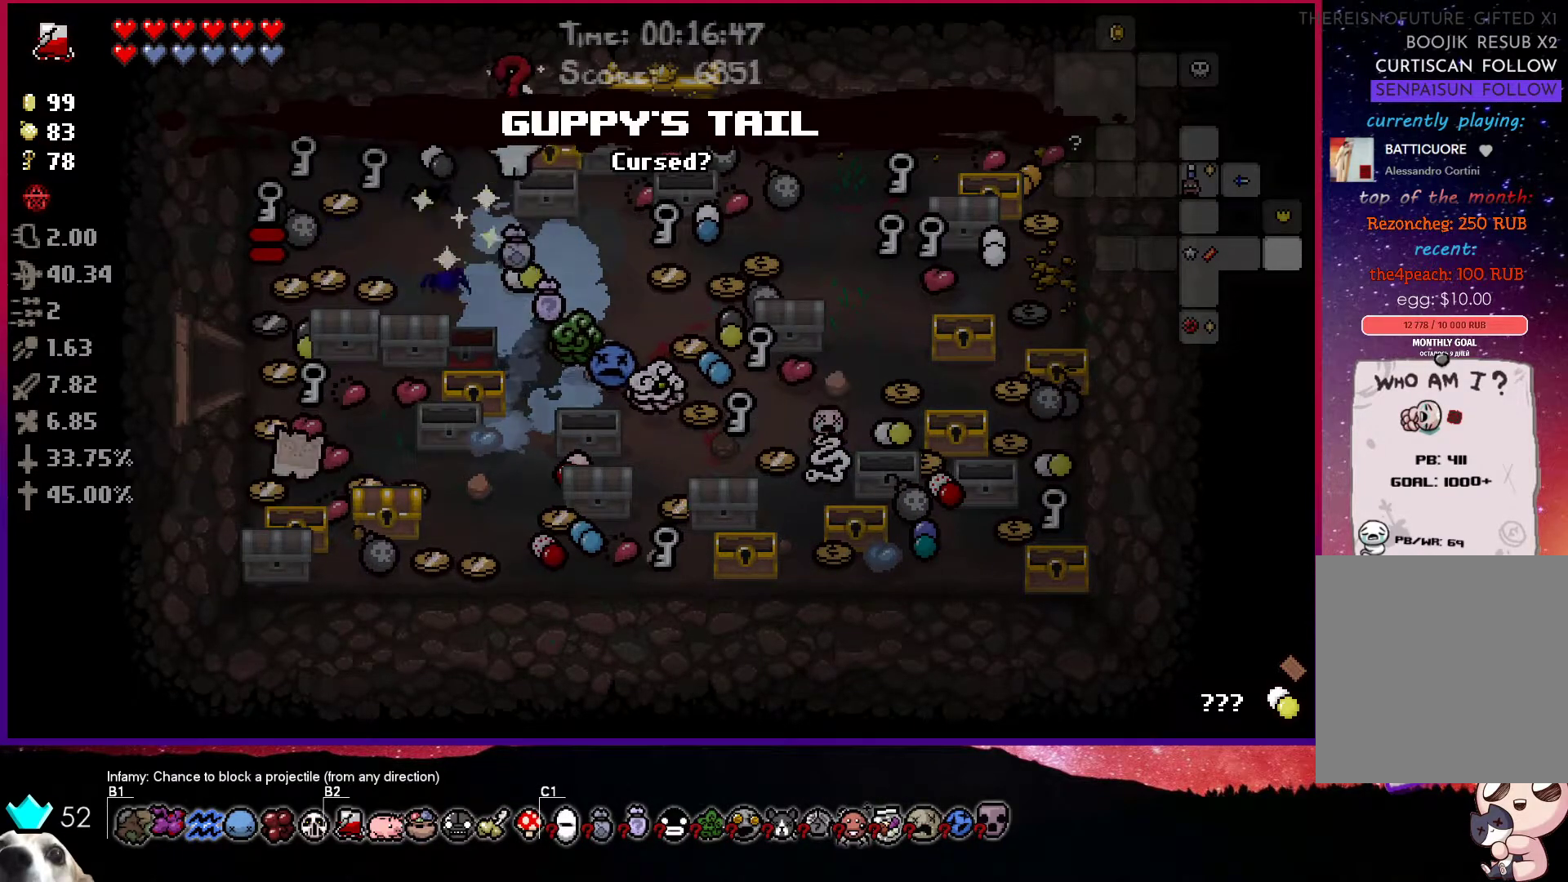
{"buttons": [], "left_stick": "left", "right_stick": "center", "events": [[167, "left_stick", "right"], [383, "left_stick", "center"], [467, "left_stick", "left"]]}
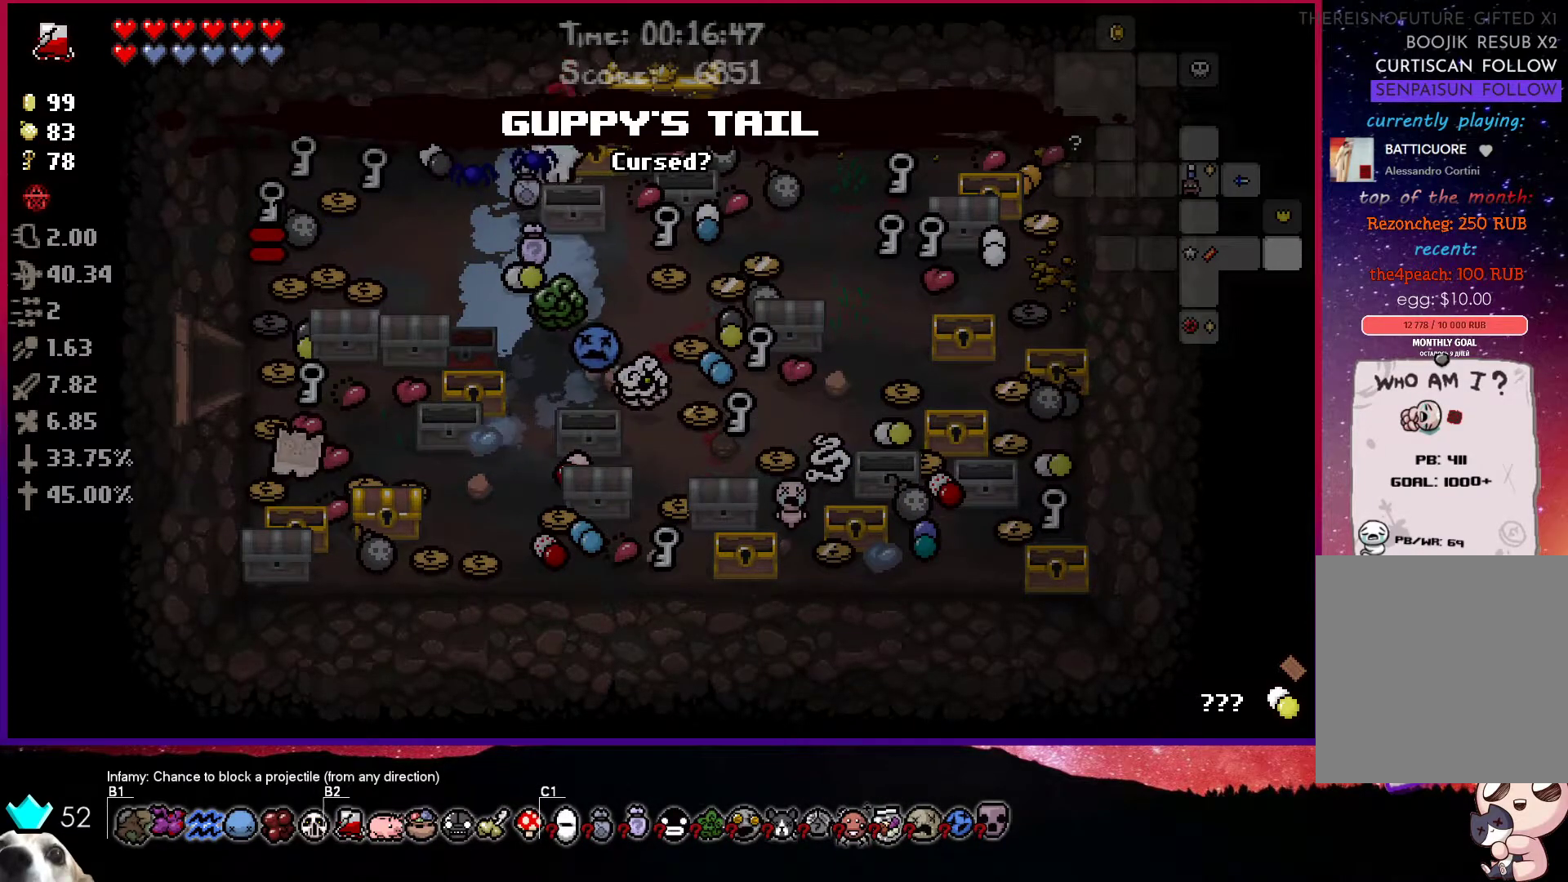
{"buttons": [], "left_stick": "down", "right_stick": "center", "events": [[217, "left_stick", "down"]]}
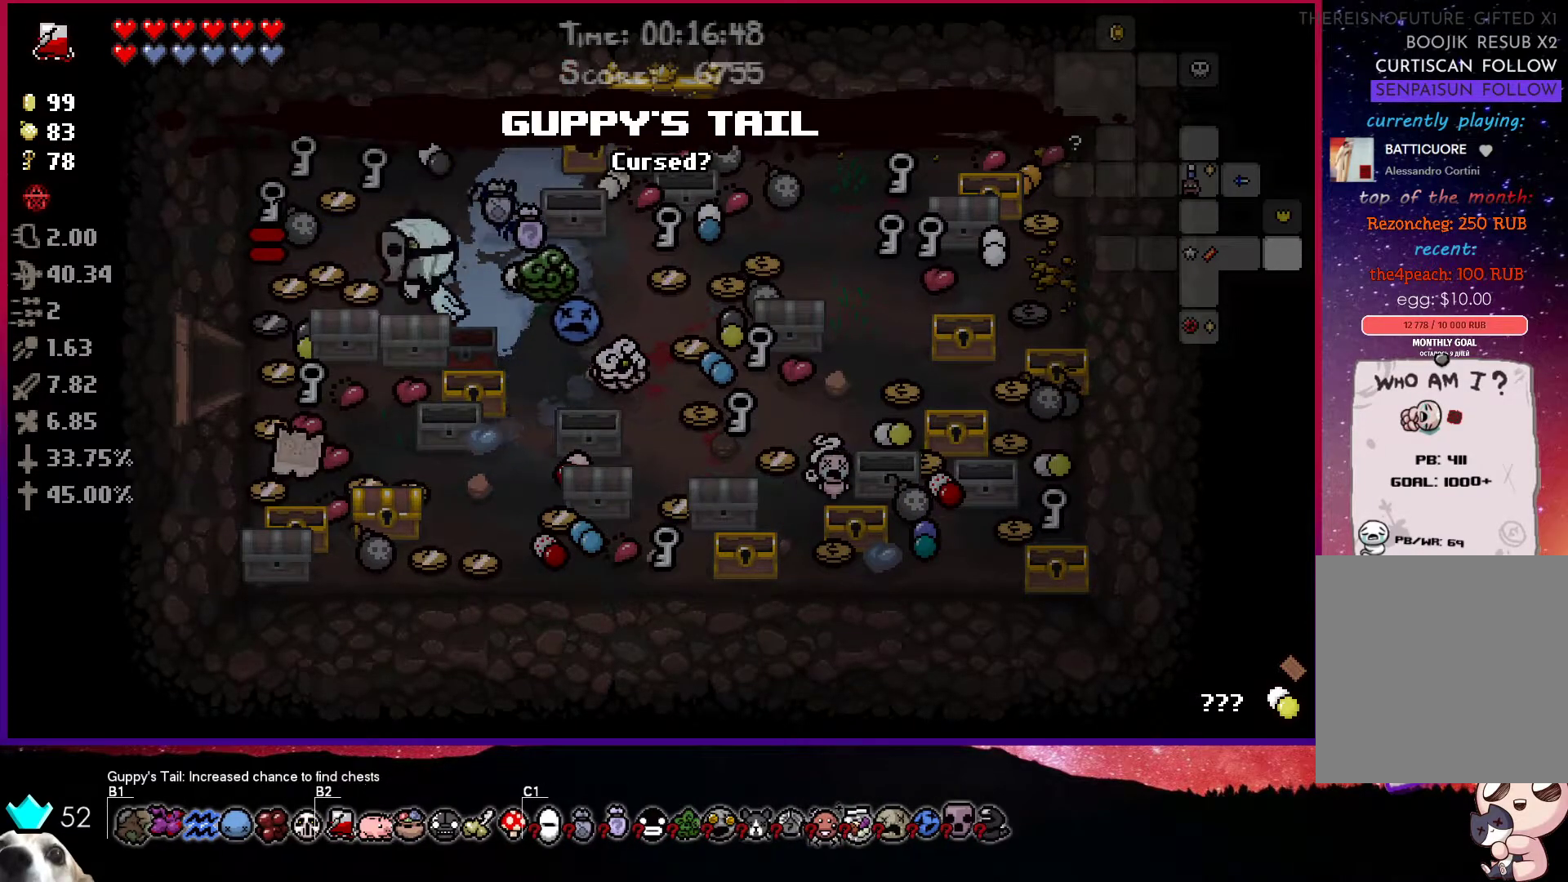
{"buttons": [], "left_stick": "down-right", "right_stick": "center", "events": [[33, "left_stick", "center"], [133, "left_stick", "left"], [267, "left_stick", "down-right"]]}
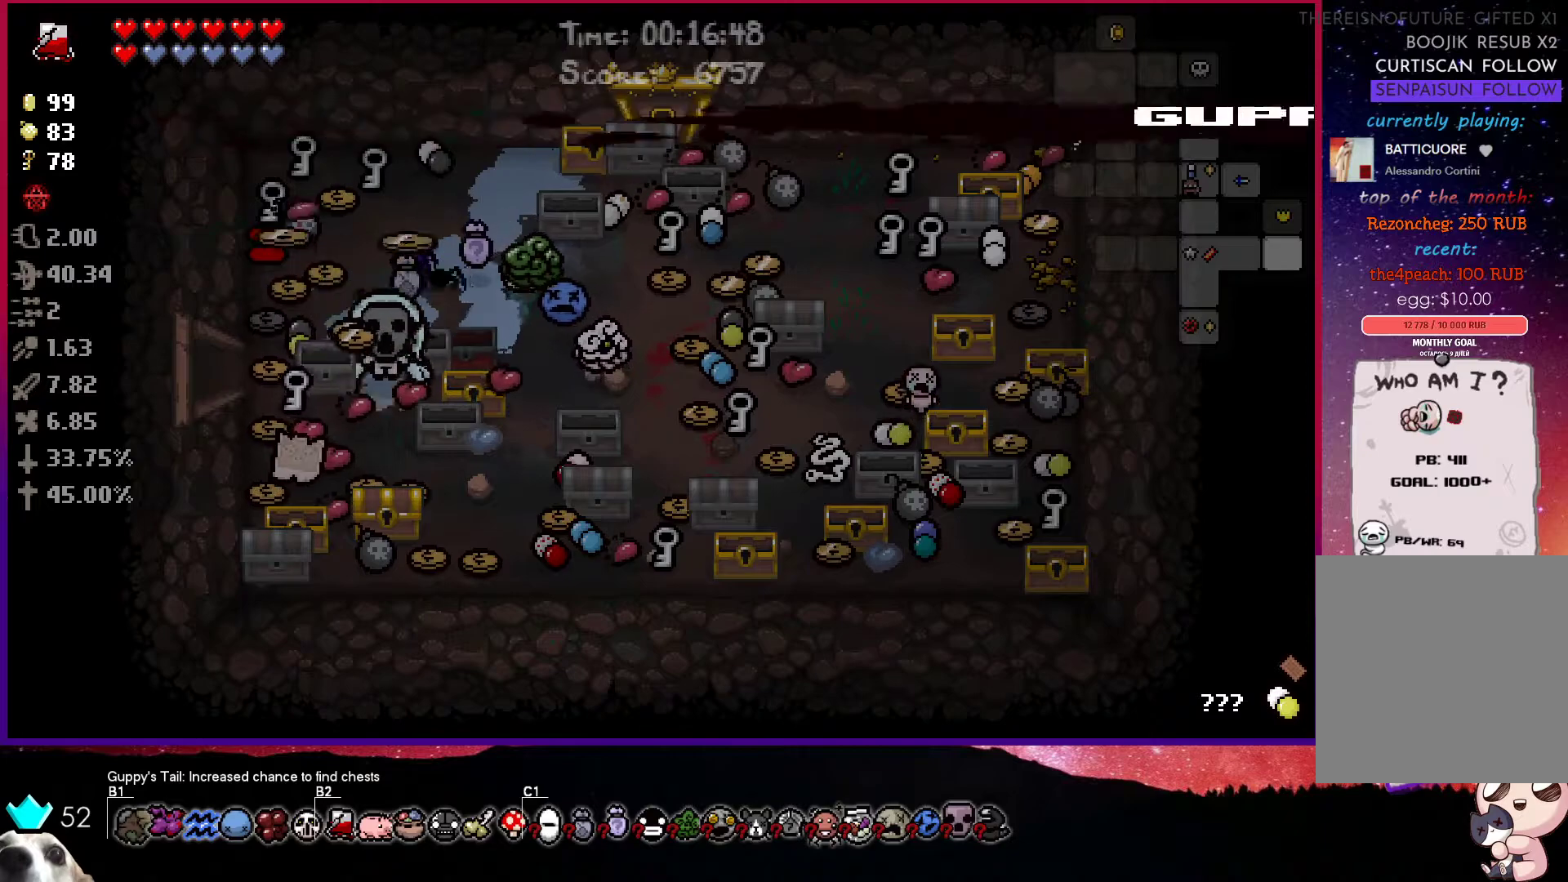
{"buttons": [], "left_stick": "down-left", "right_stick": "center", "events": [[67, "left_stick", "down"], [300, "left_stick", "left"], [450, "left_stick", "down-left"]]}
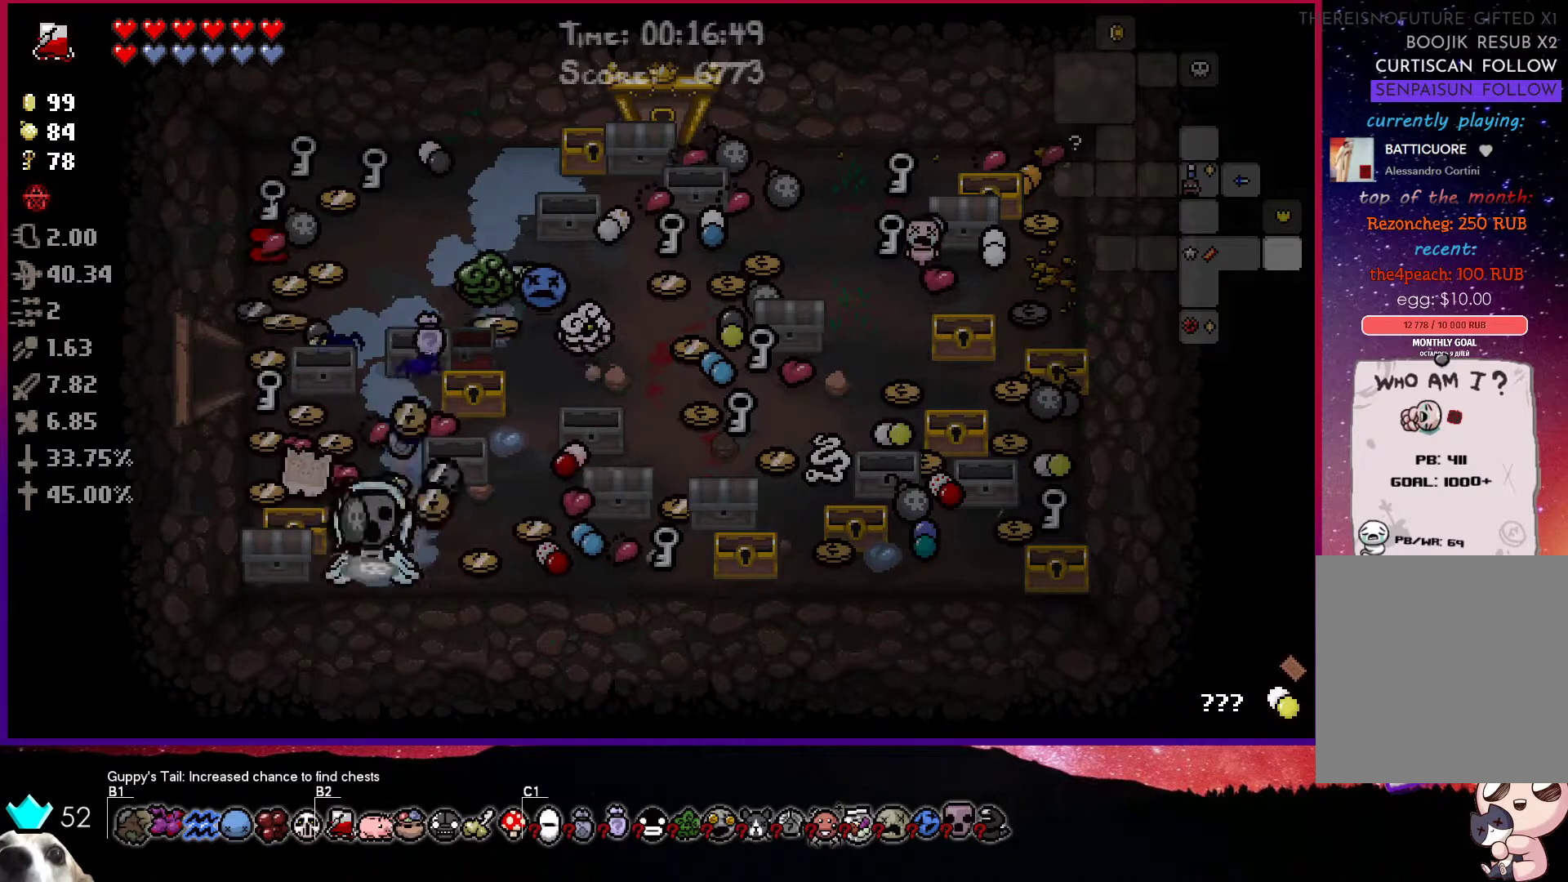
{"buttons": [], "left_stick": "right", "right_stick": "center", "events": [[150, "left_stick", "center"], [217, "left_stick", "right"]]}
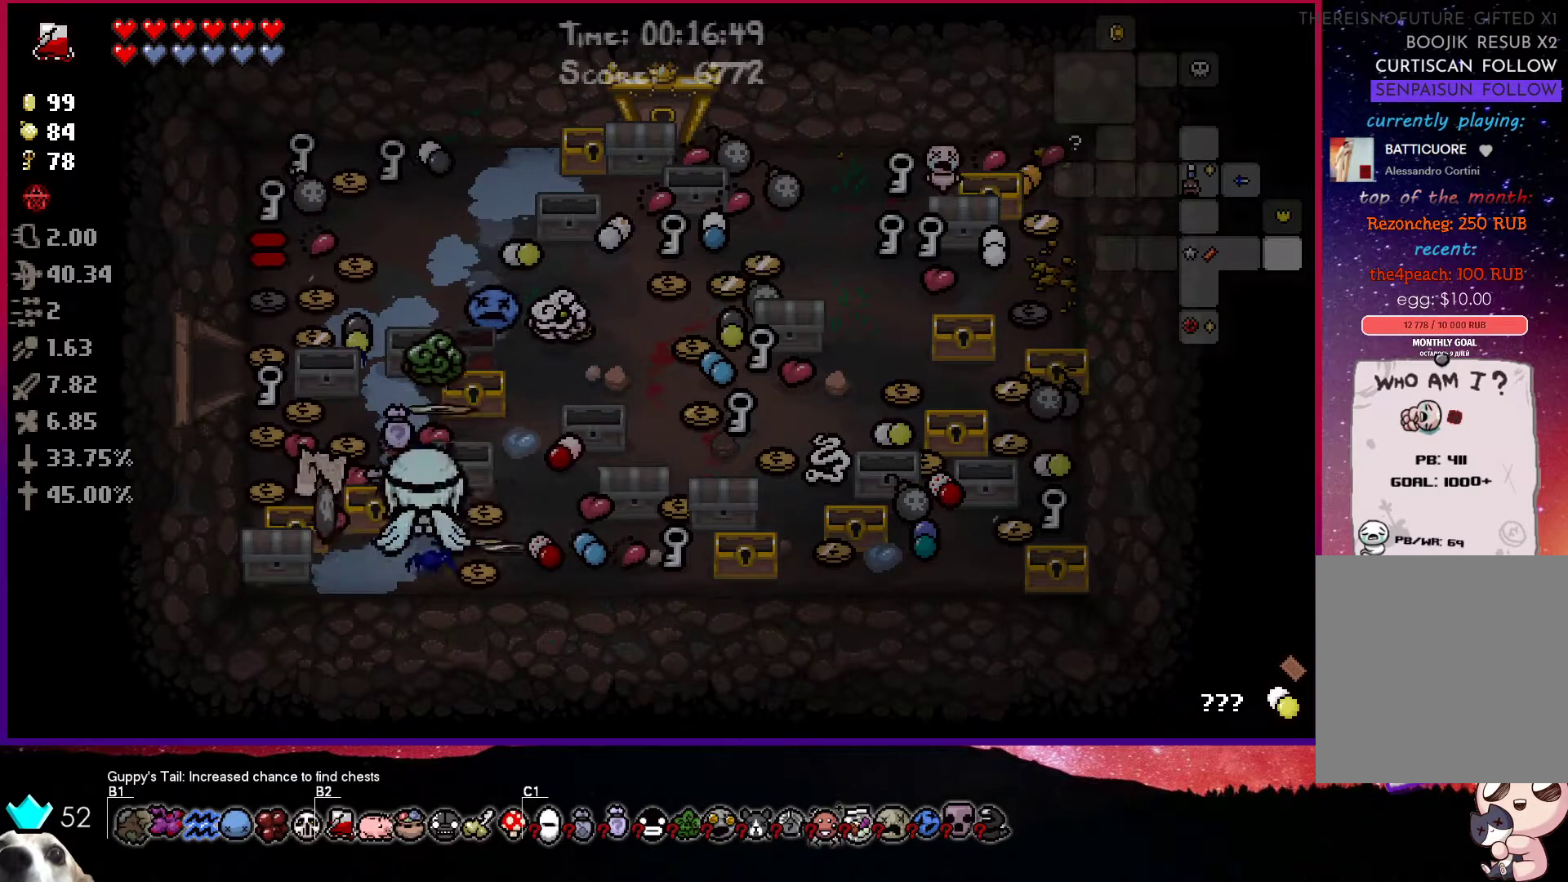
{"buttons": [], "left_stick": "up", "right_stick": "center", "events": [[283, "left_stick", "up"]]}
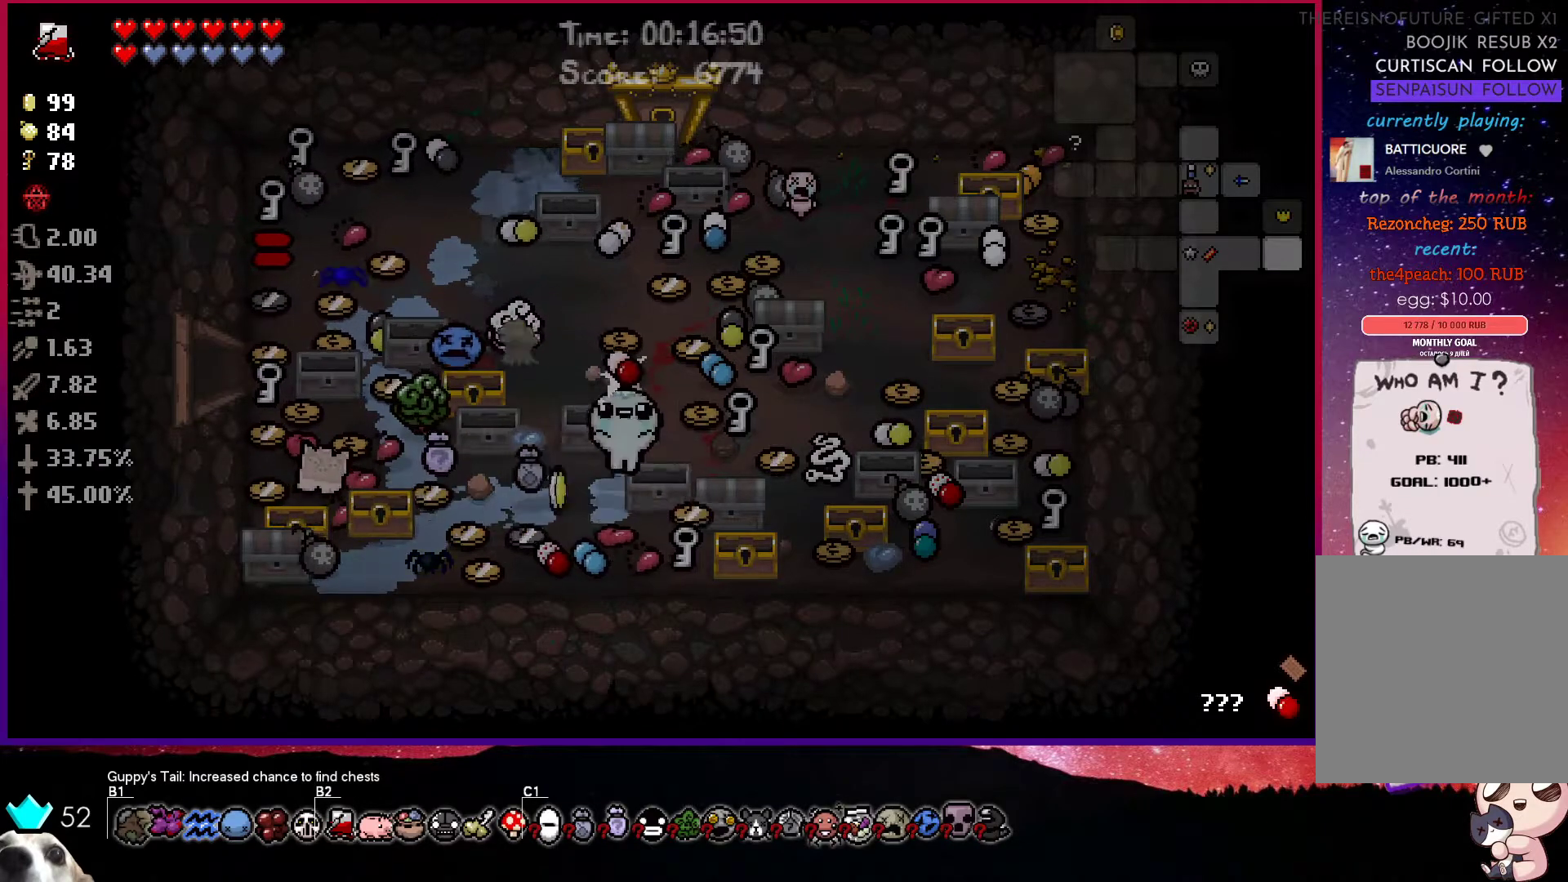
{"buttons": [], "left_stick": "down-right", "right_stick": "center", "events": [[83, "left_stick", "right"], [267, "left_stick", "down-right"]]}
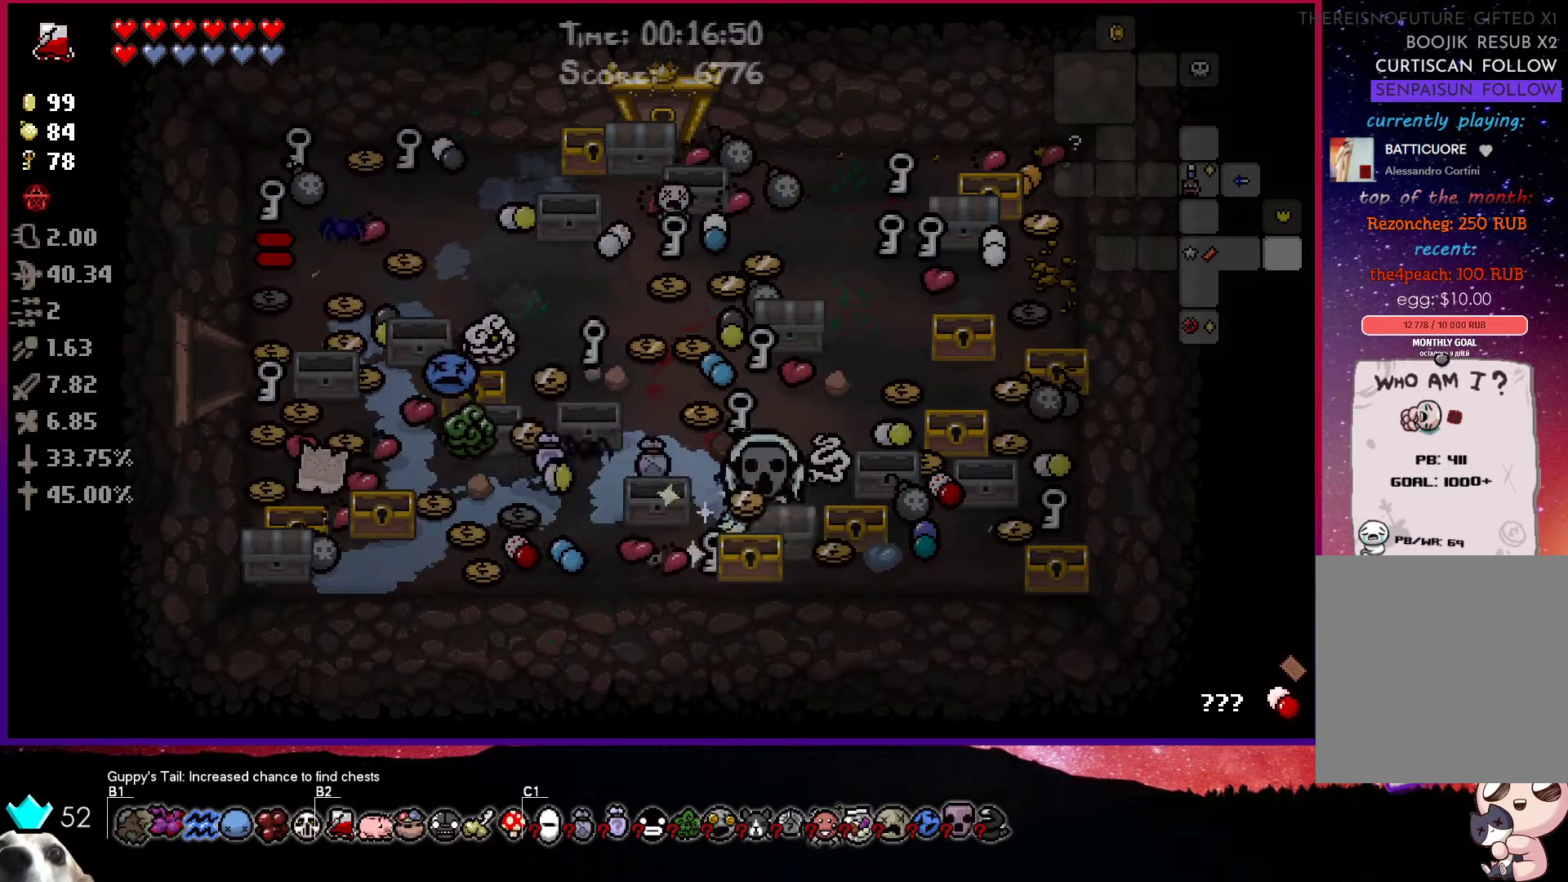
{"buttons": [], "left_stick": "up-left", "right_stick": "center", "events": [[167, "left_stick", "up"], [350, "left_stick", "left"], [467, "left_stick", "up-left"]]}
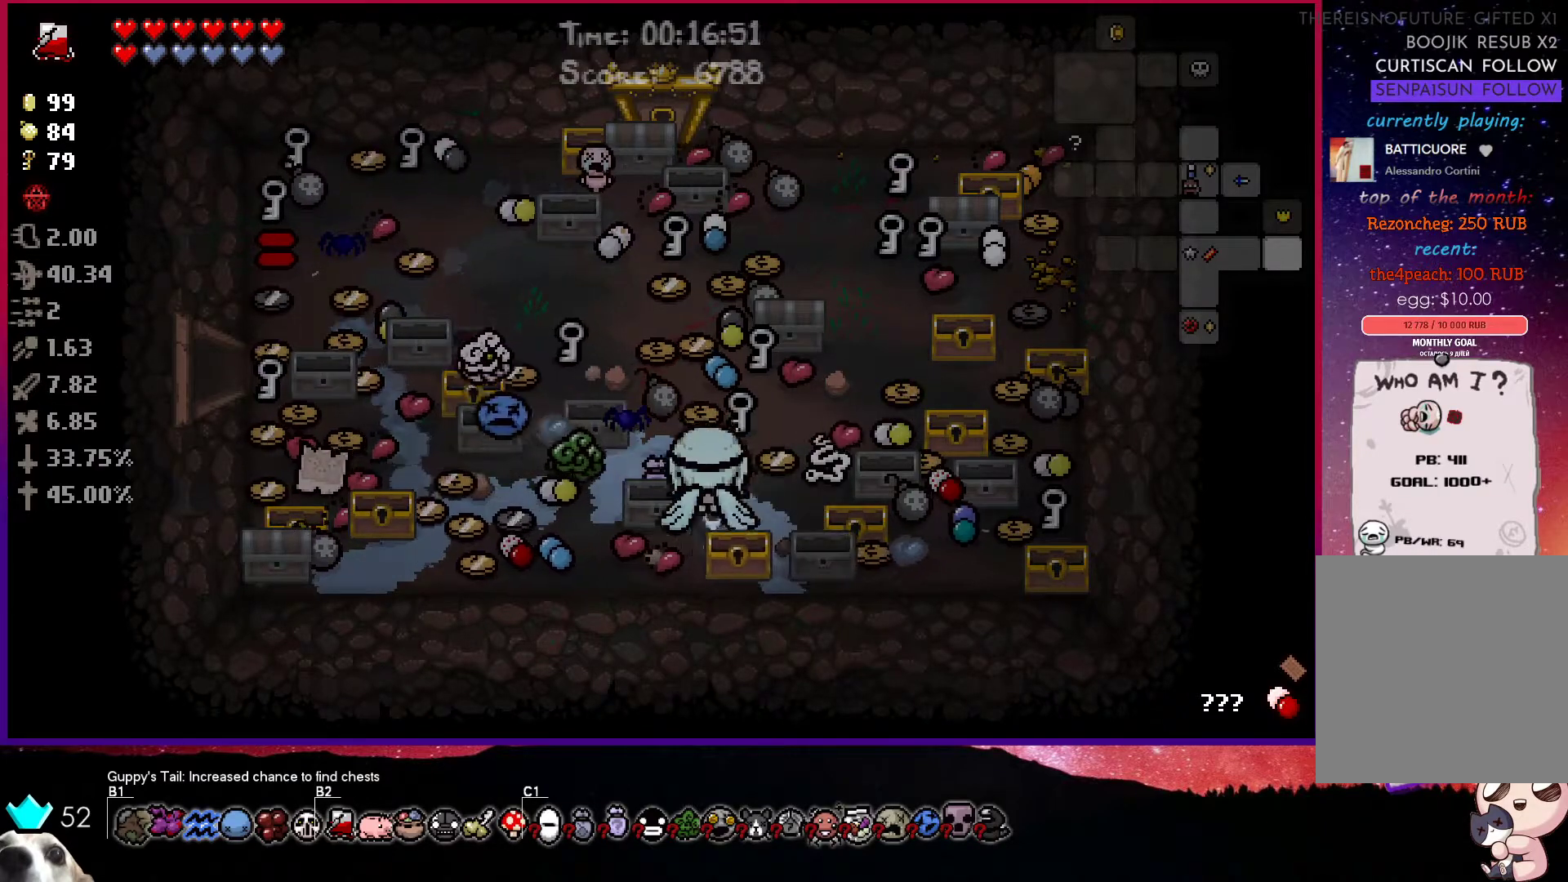
{"buttons": [], "left_stick": "up", "right_stick": "center", "events": [[17, "left_stick", "up"], [233, "left_stick", "right"], [450, "left_stick", "up"]]}
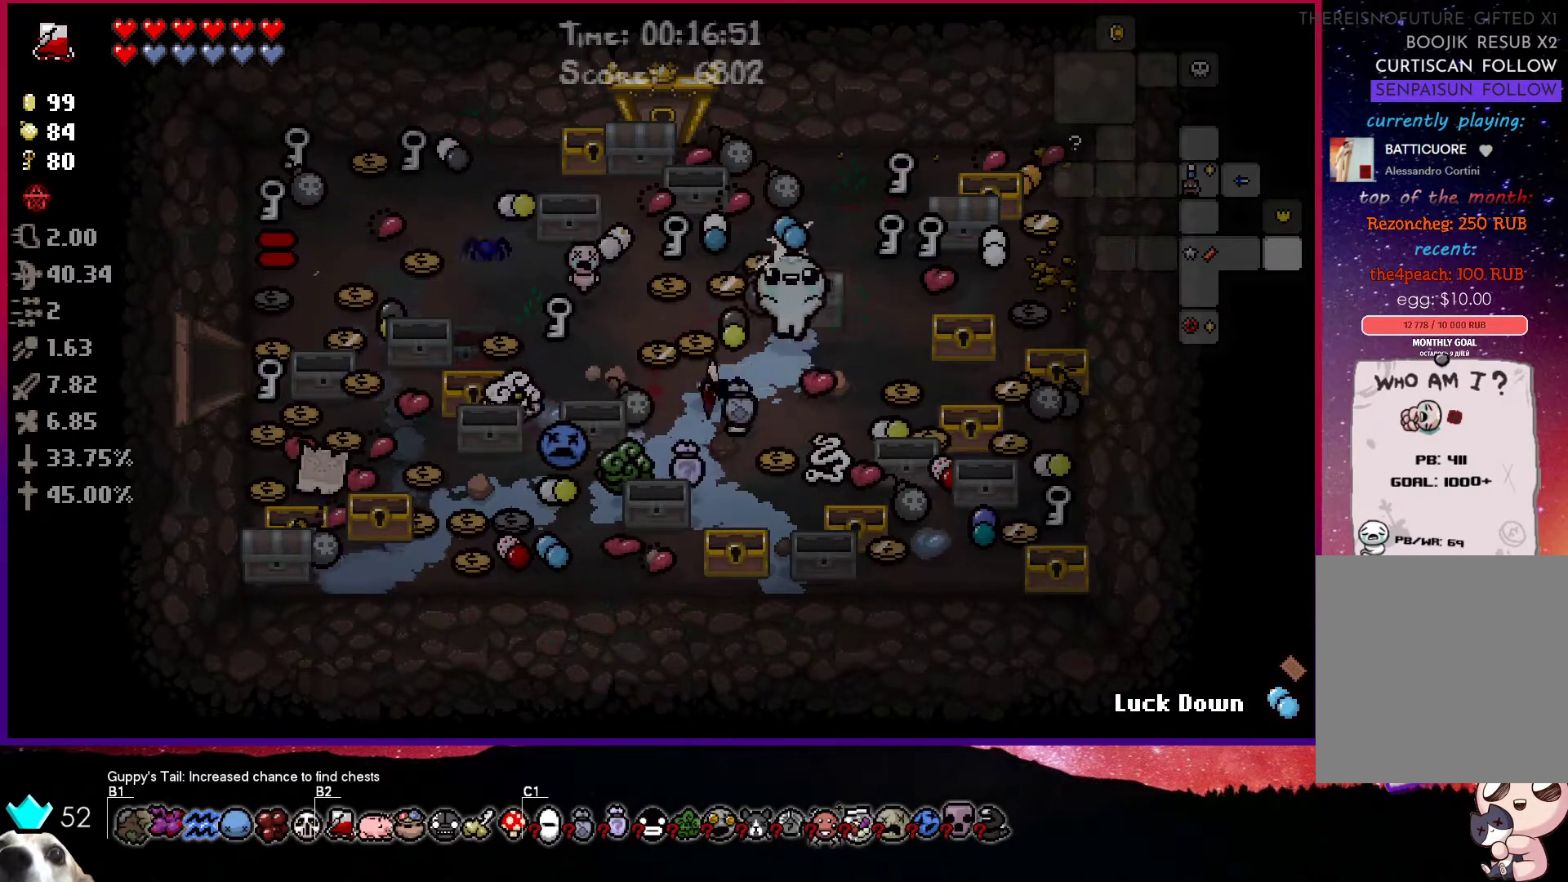
{"buttons": [], "left_stick": "down-left", "right_stick": "center", "events": [[117, "left_stick", "down-left"]]}
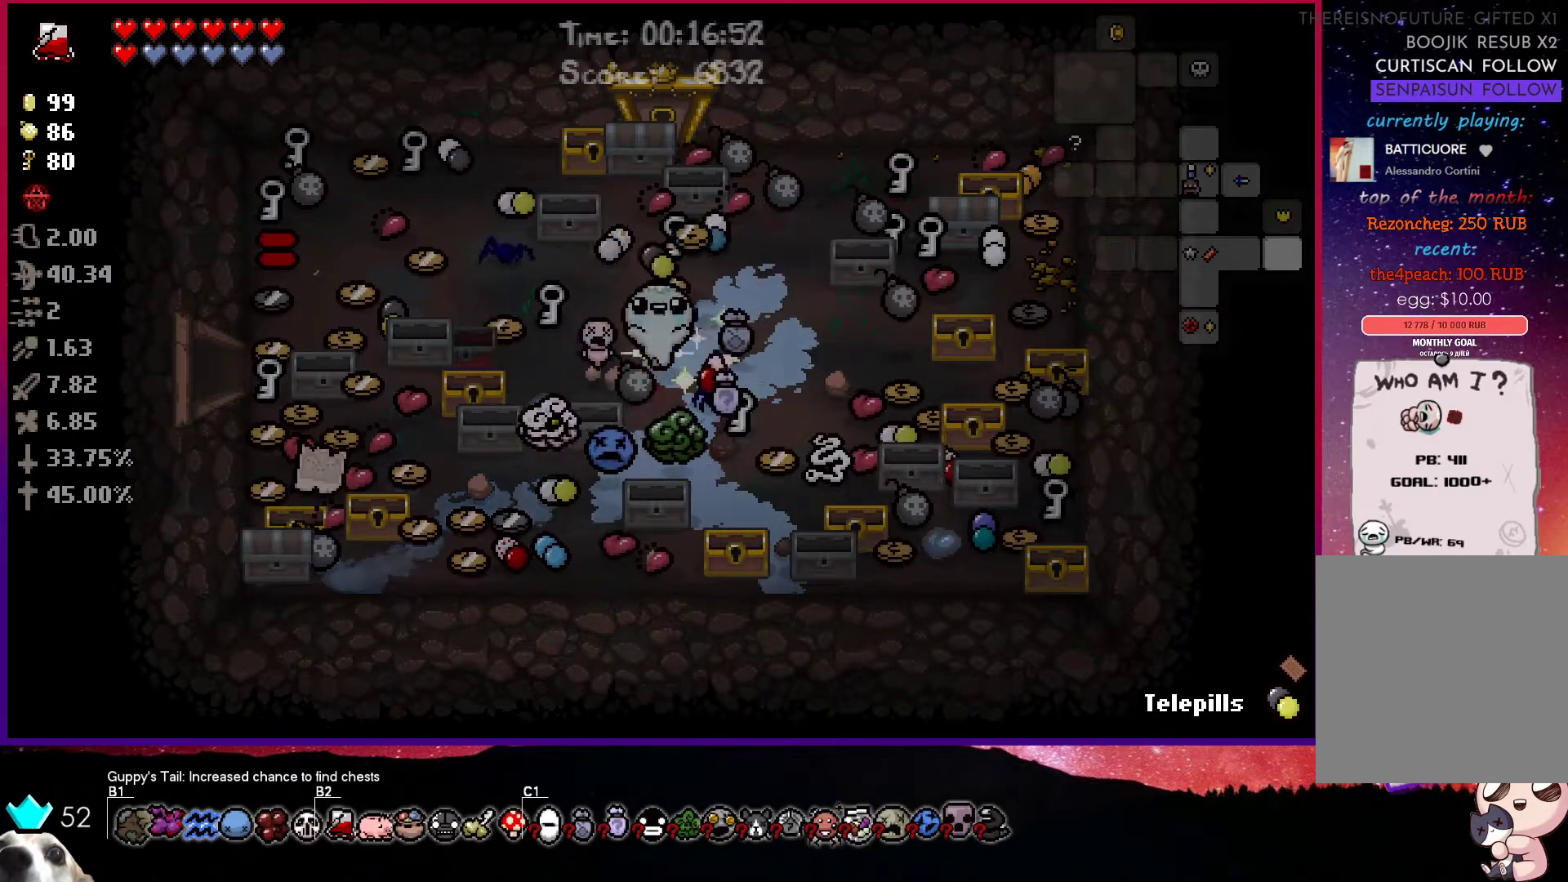
{"buttons": [], "left_stick": "up-right", "right_stick": "center", "events": [[83, "left_stick", "up"], [333, "left_stick", "up-right"]]}
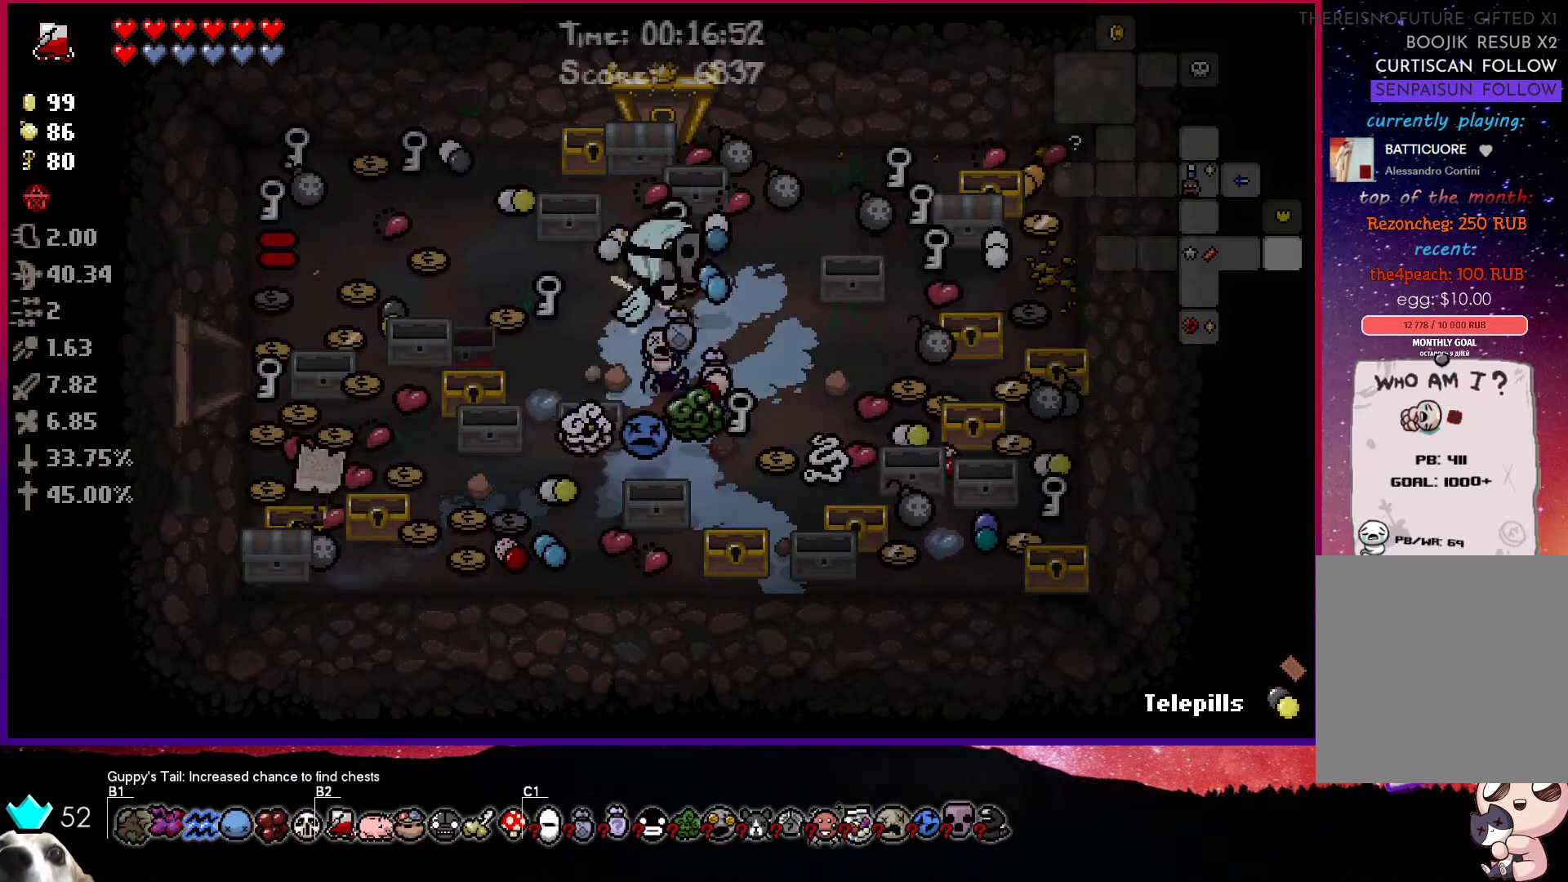
{"buttons": [], "left_stick": "right", "right_stick": "center", "events": [[200, "left_stick", "right"]]}
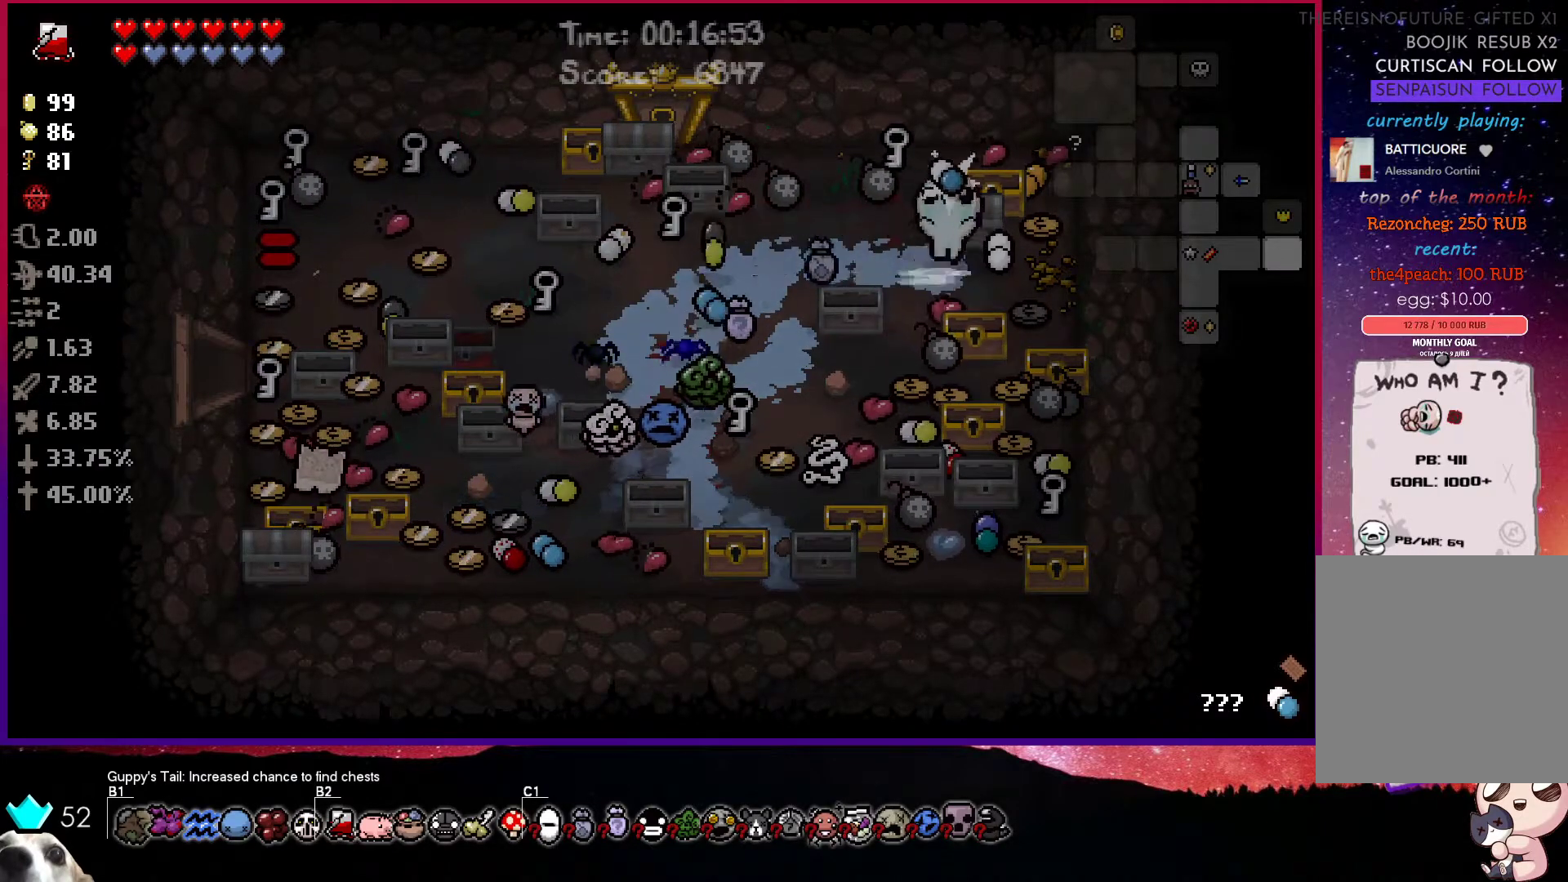
{"buttons": [], "left_stick": "center", "right_stick": "center", "events": [[367, "left_stick", "center"]]}
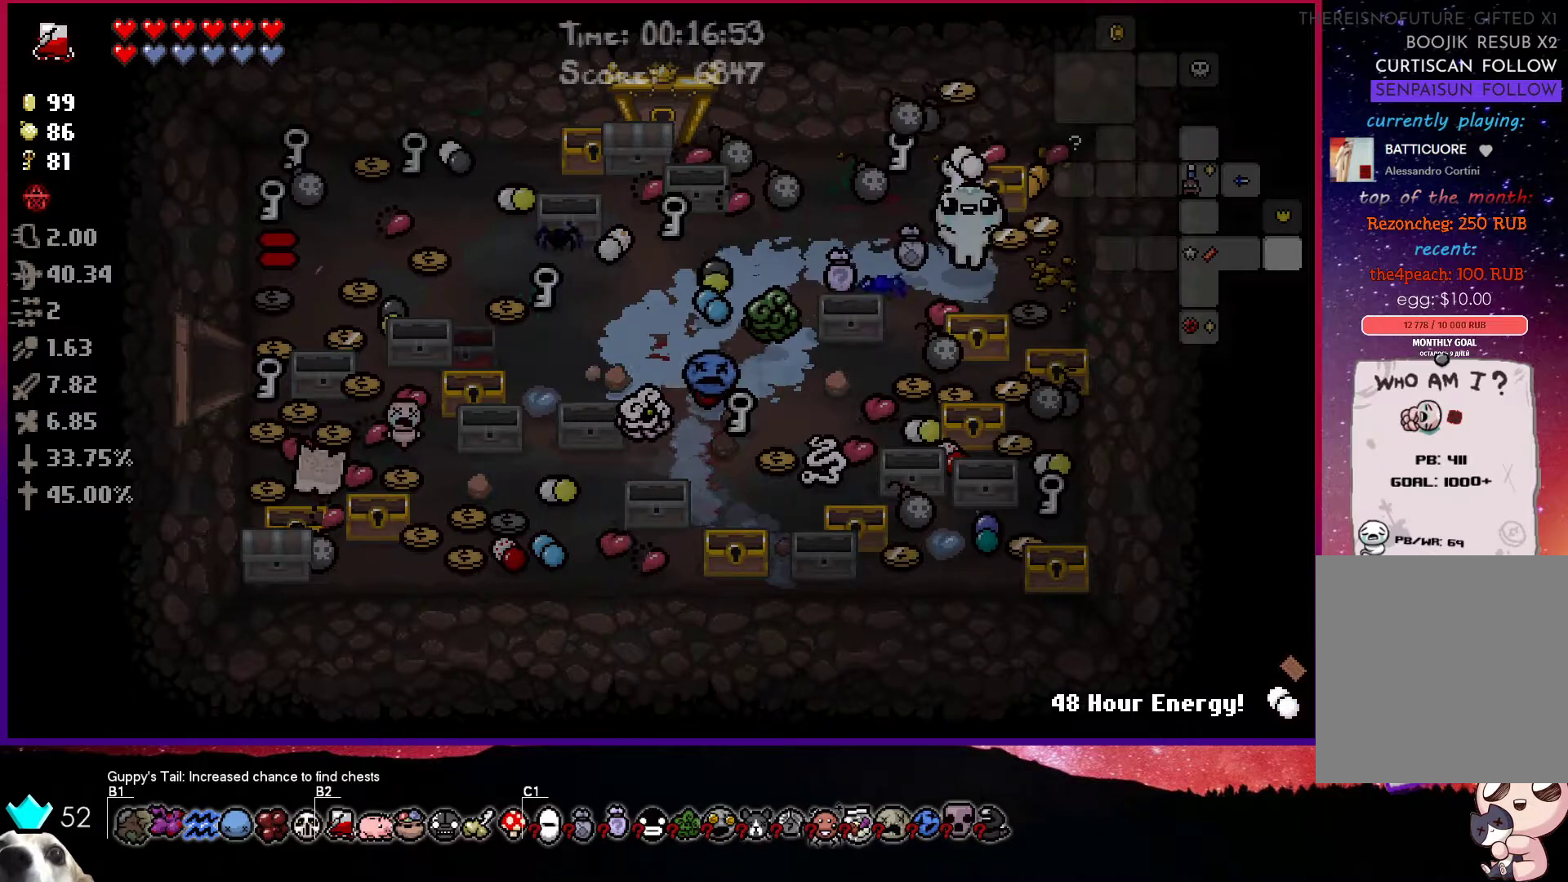
{"buttons": [], "left_stick": "left", "right_stick": "center", "events": [[67, "left_stick", "up-left"], [450, "left_stick", "left"]]}
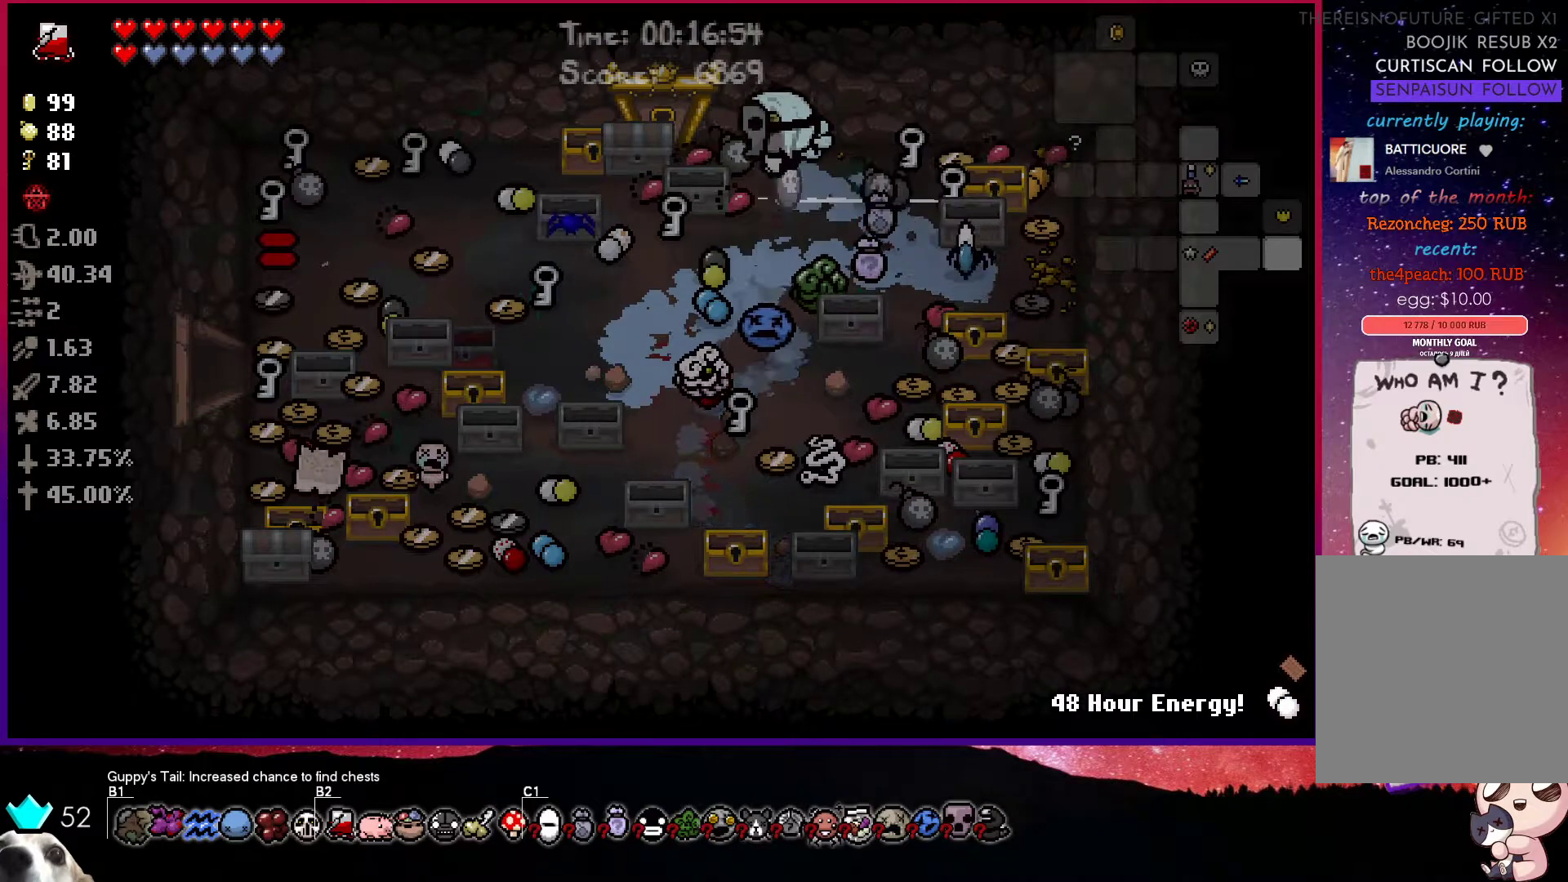
{"buttons": [], "left_stick": "up-left", "right_stick": "center", "events": [[117, "left_stick", "down"], [300, "left_stick", "up-left"]]}
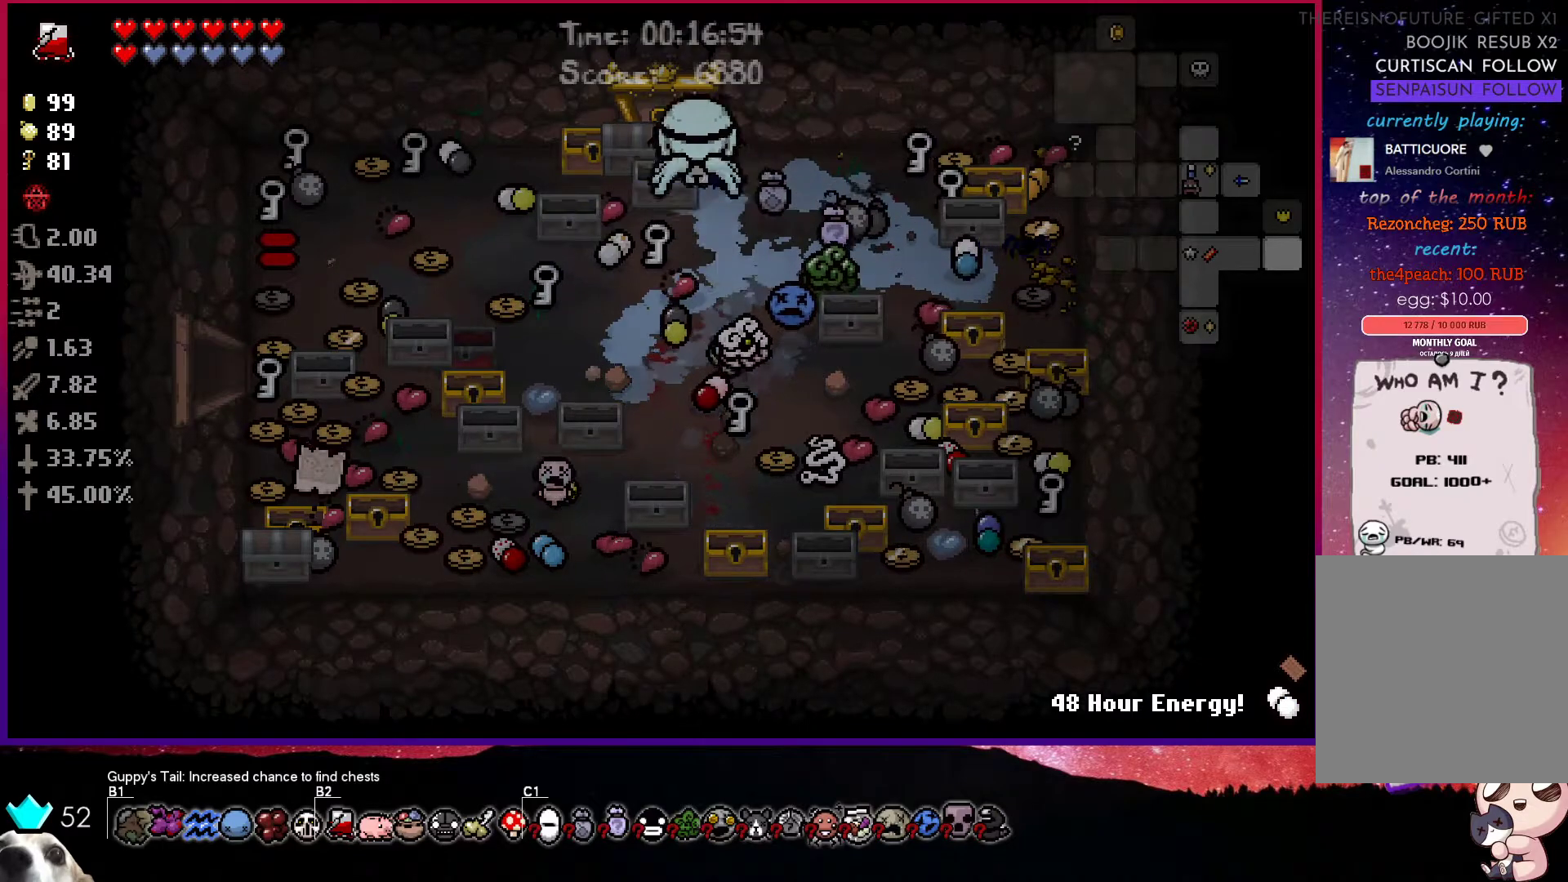
{"buttons": [], "left_stick": "down-right", "right_stick": "center", "events": [[167, "left_stick", "down-left"], [250, "left_stick", "down"], [400, "left_stick", "down-right"]]}
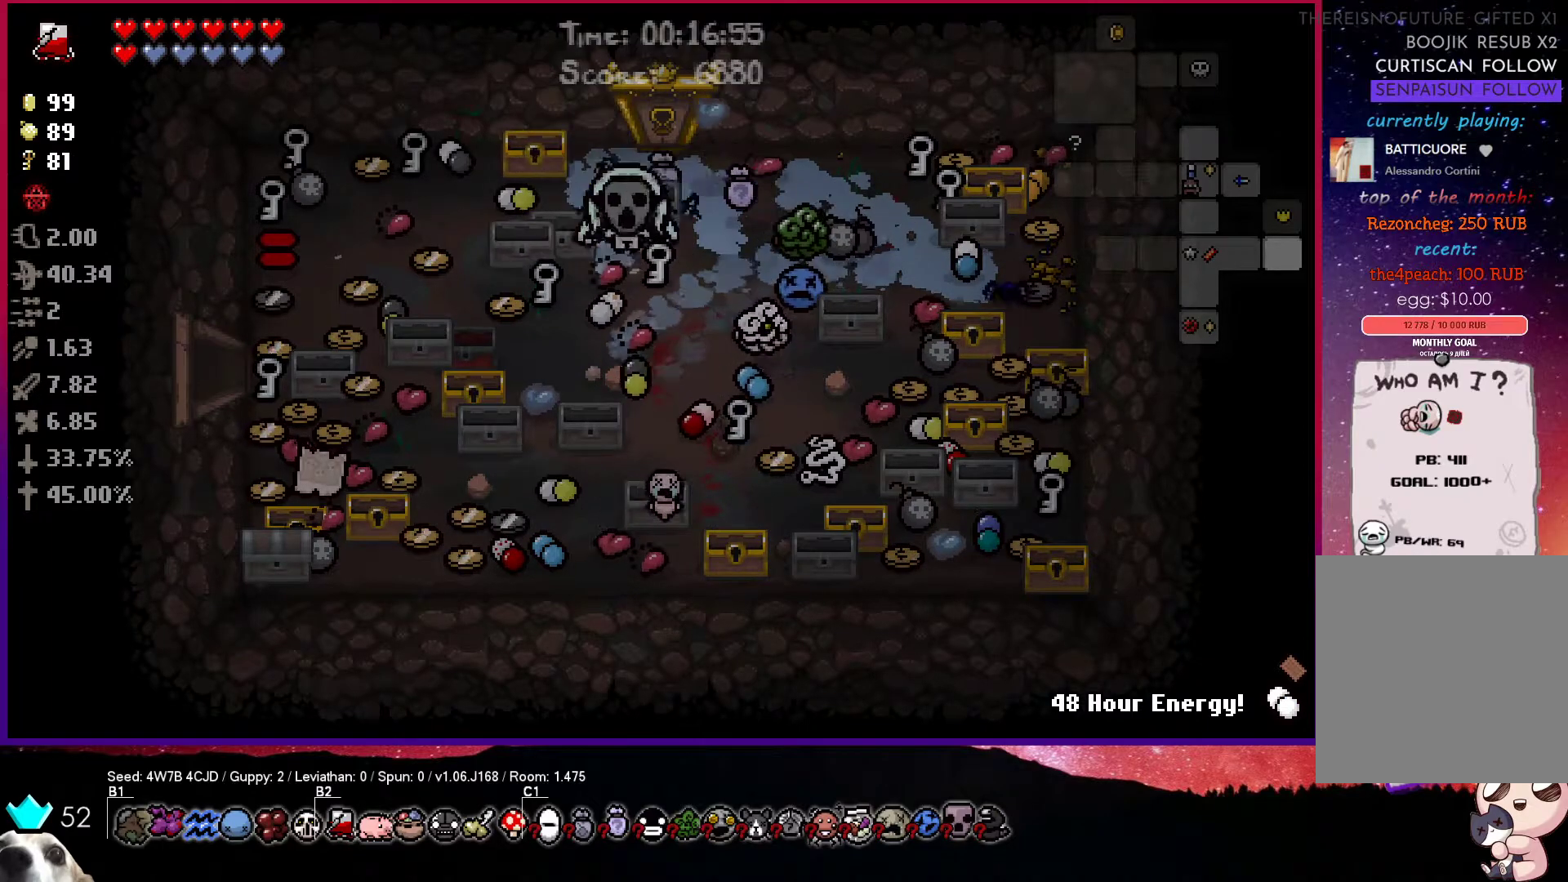
{"buttons": [], "left_stick": "down-left", "right_stick": "center", "events": [[150, "left_stick", "right"], [367, "left_stick", "down-left"]]}
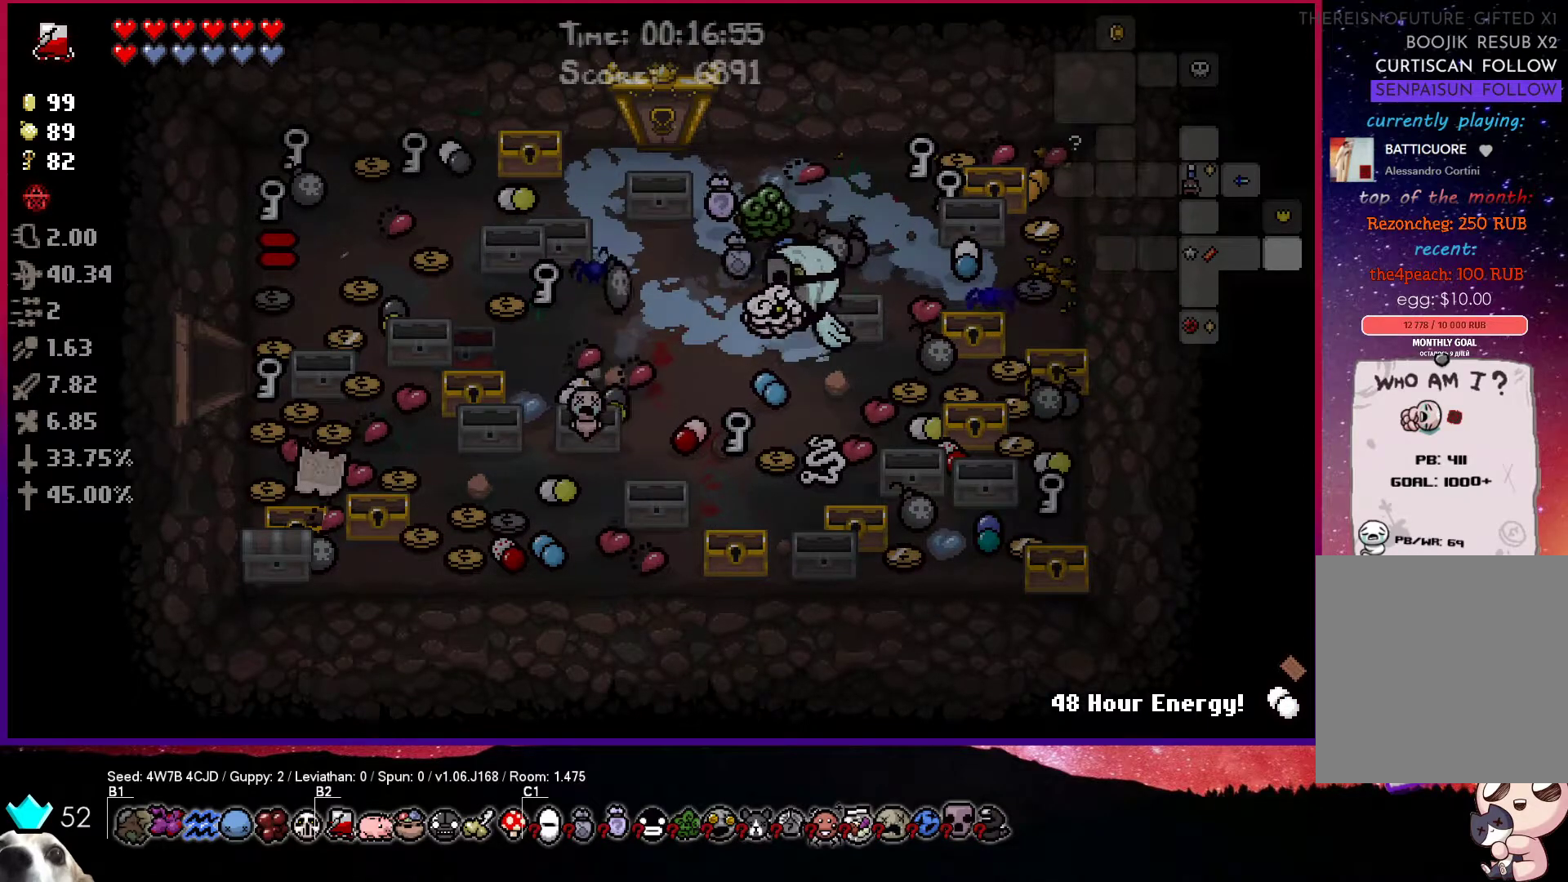
{"buttons": [], "left_stick": "down-left", "right_stick": "center", "events": [[117, "R1", "down"], [283, "R1", "up"]]}
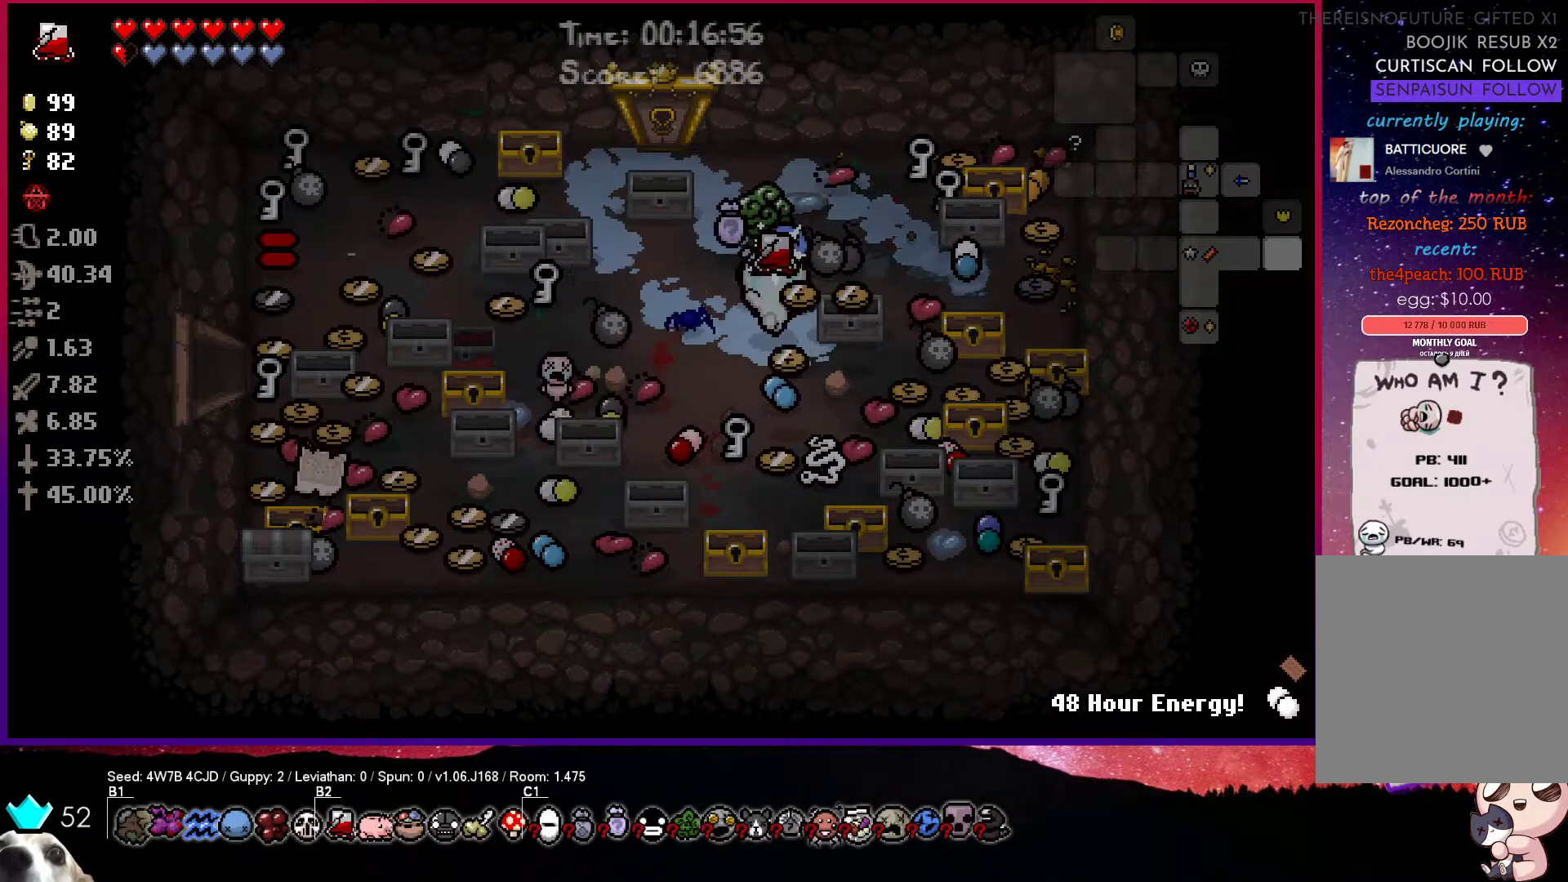
{"buttons": [], "left_stick": "center", "right_stick": "center", "events": [[33, "left_stick", "center"], [233, "R1", "down"], [383, "R1", "up"]]}
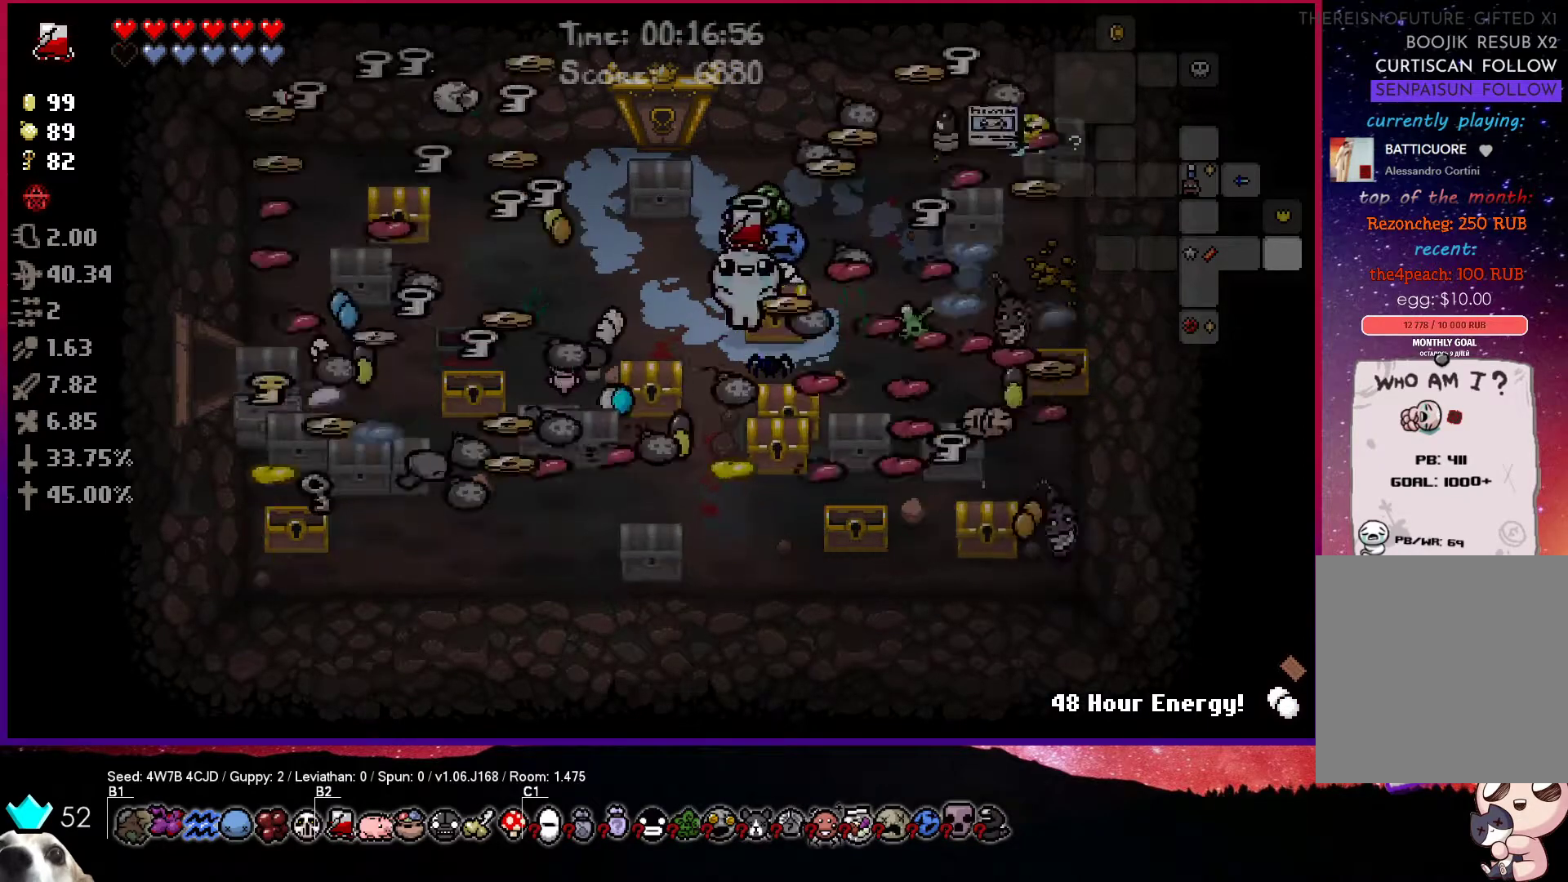
{"buttons": [], "left_stick": "left", "right_stick": "center", "events": [[500, "left_stick", "left"]]}
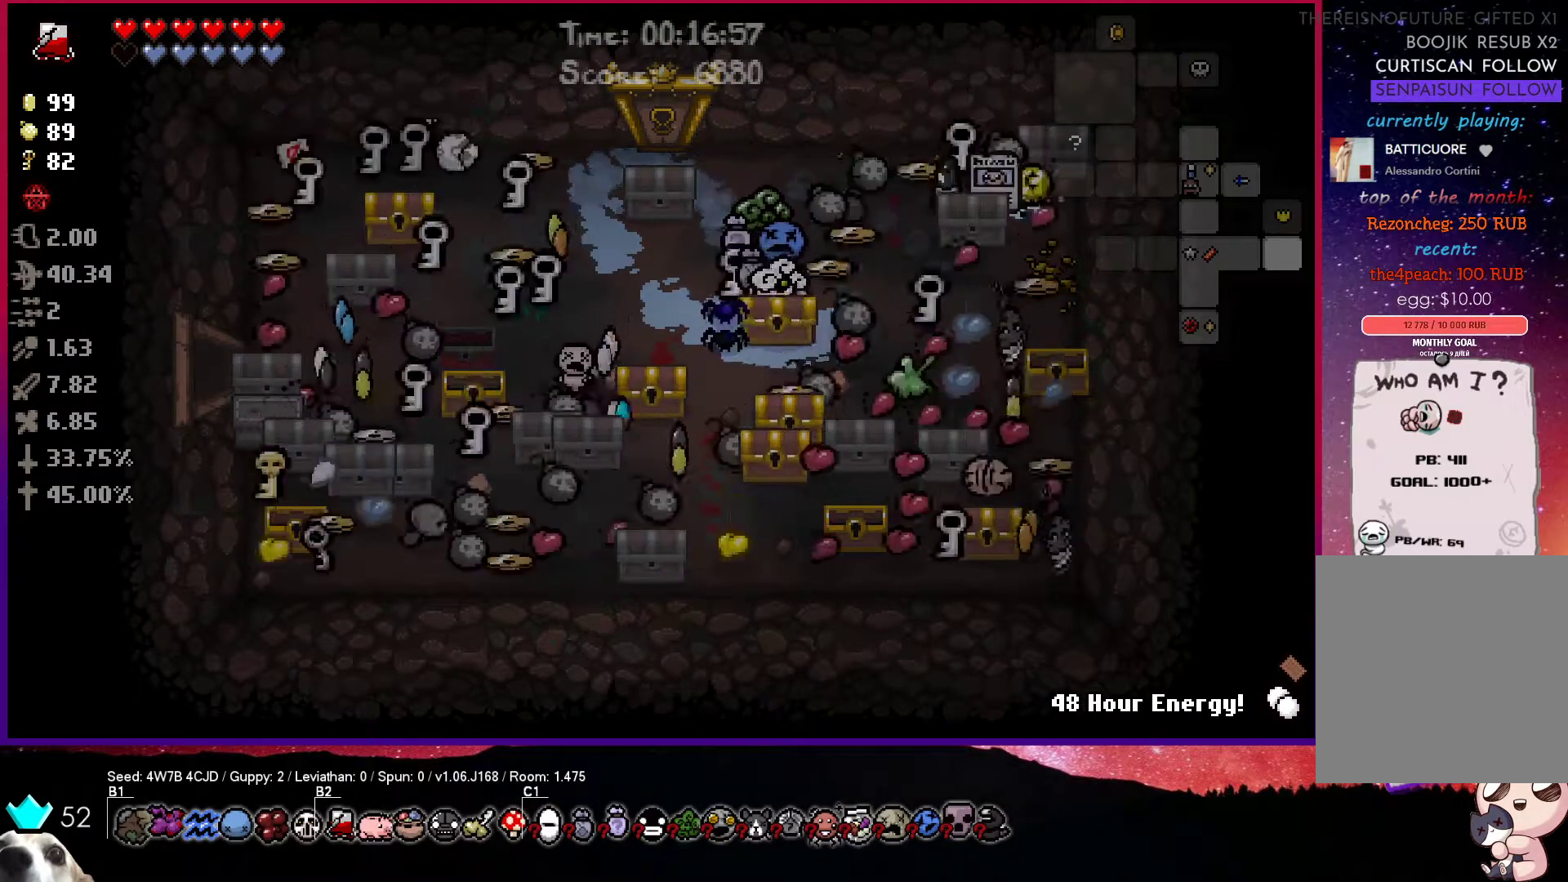
{"buttons": [], "left_stick": "up-right", "right_stick": "center", "events": [[183, "left_stick", "center"], [367, "left_stick", "down-right"], [467, "left_stick", "up-right"]]}
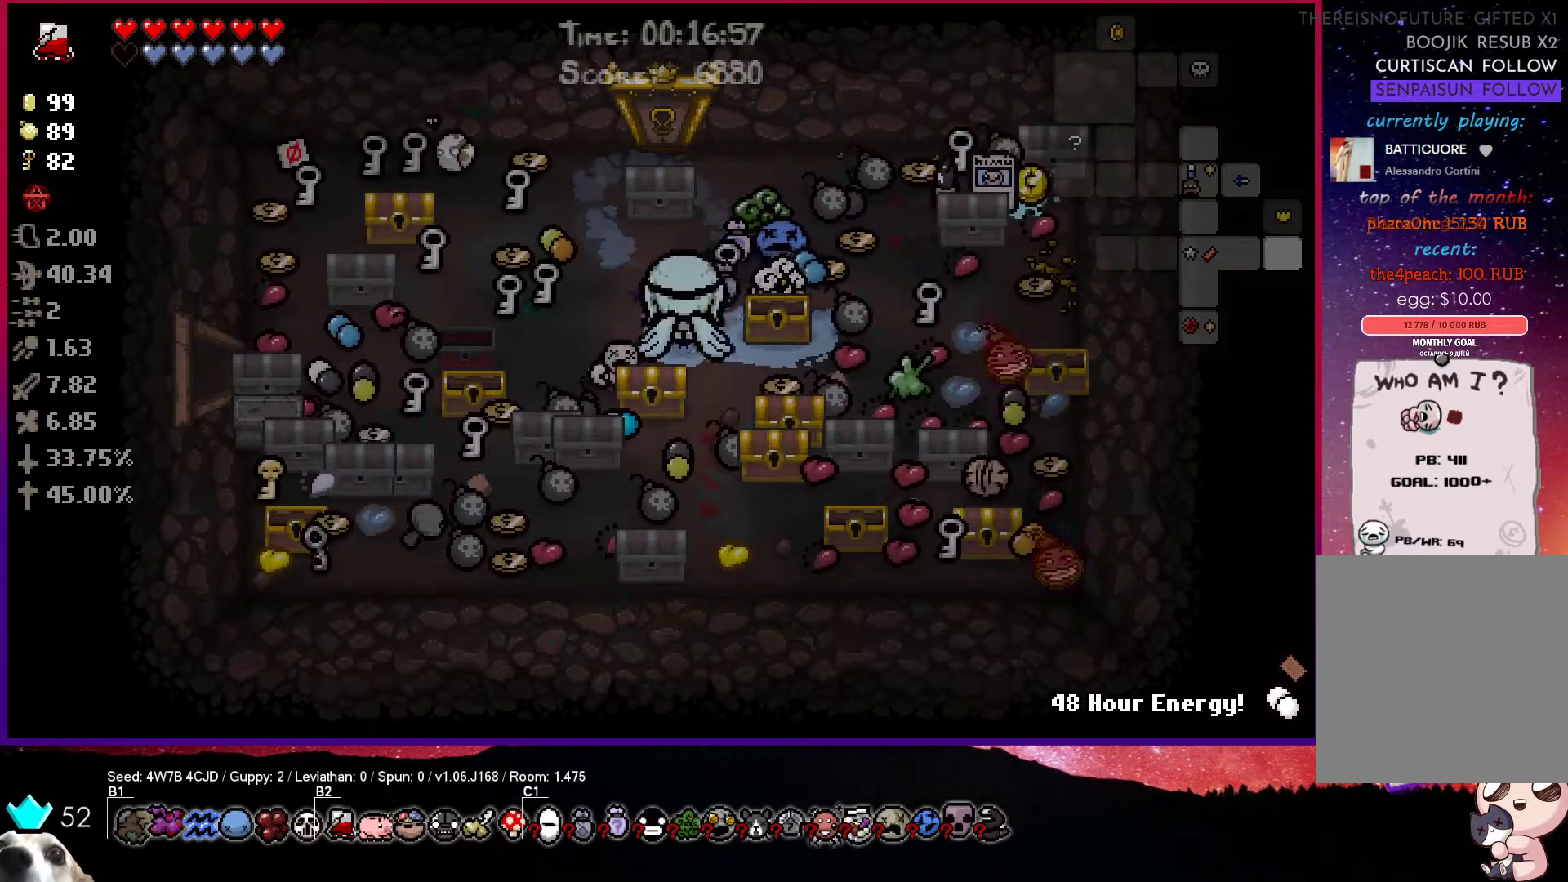
{"buttons": [], "left_stick": "left", "right_stick": "center", "events": [[383, "left_stick", "left"]]}
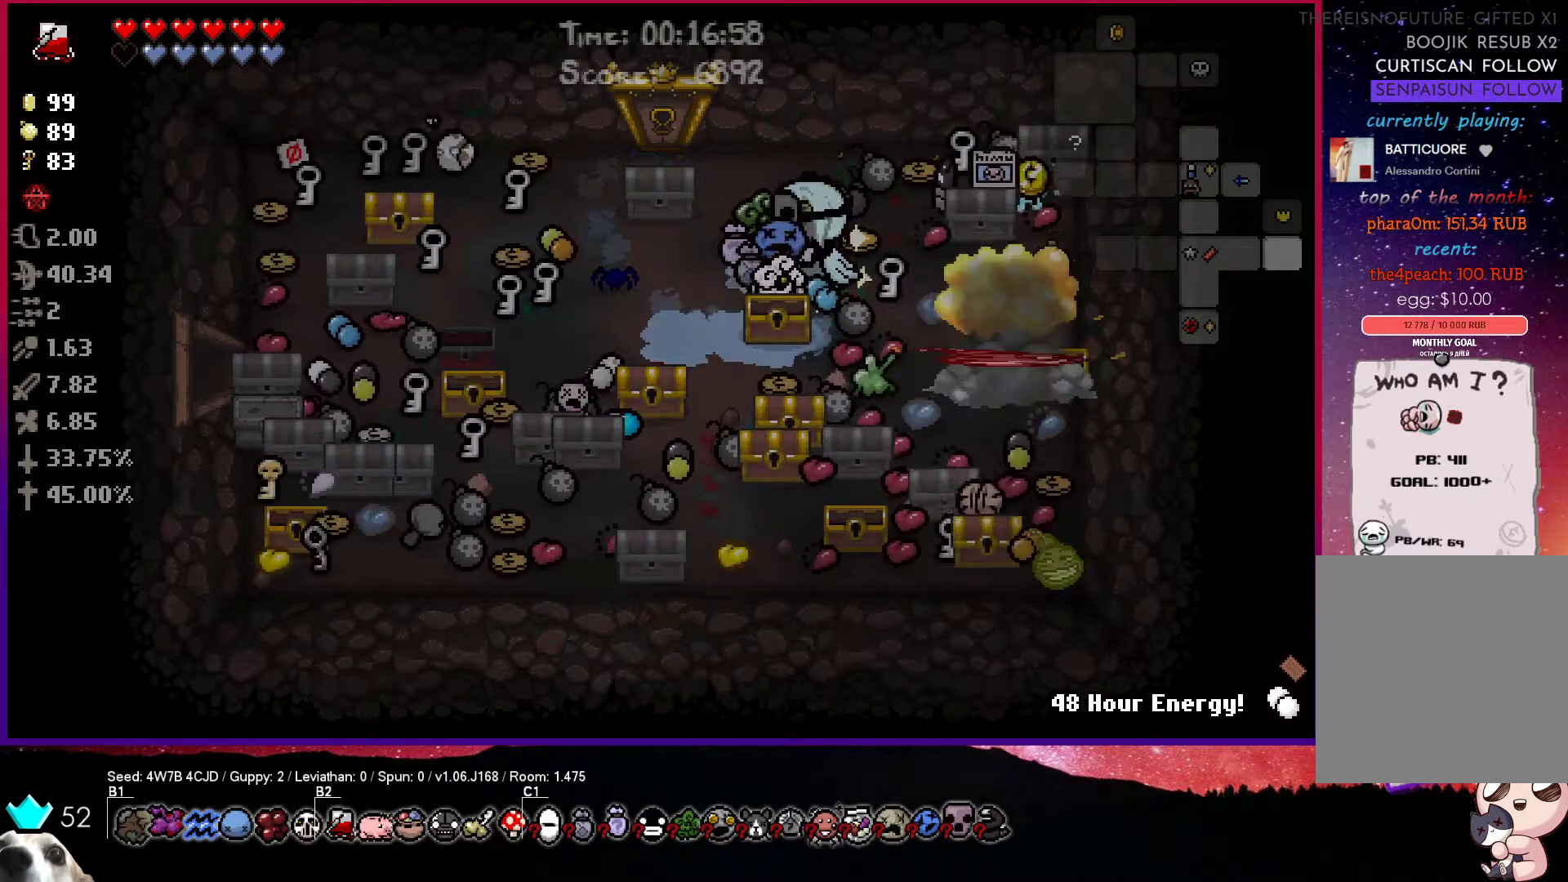
{"buttons": [], "left_stick": "down-right", "right_stick": "center", "events": [[350, "left_stick", "center"], [500, "left_stick", "down-right"]]}
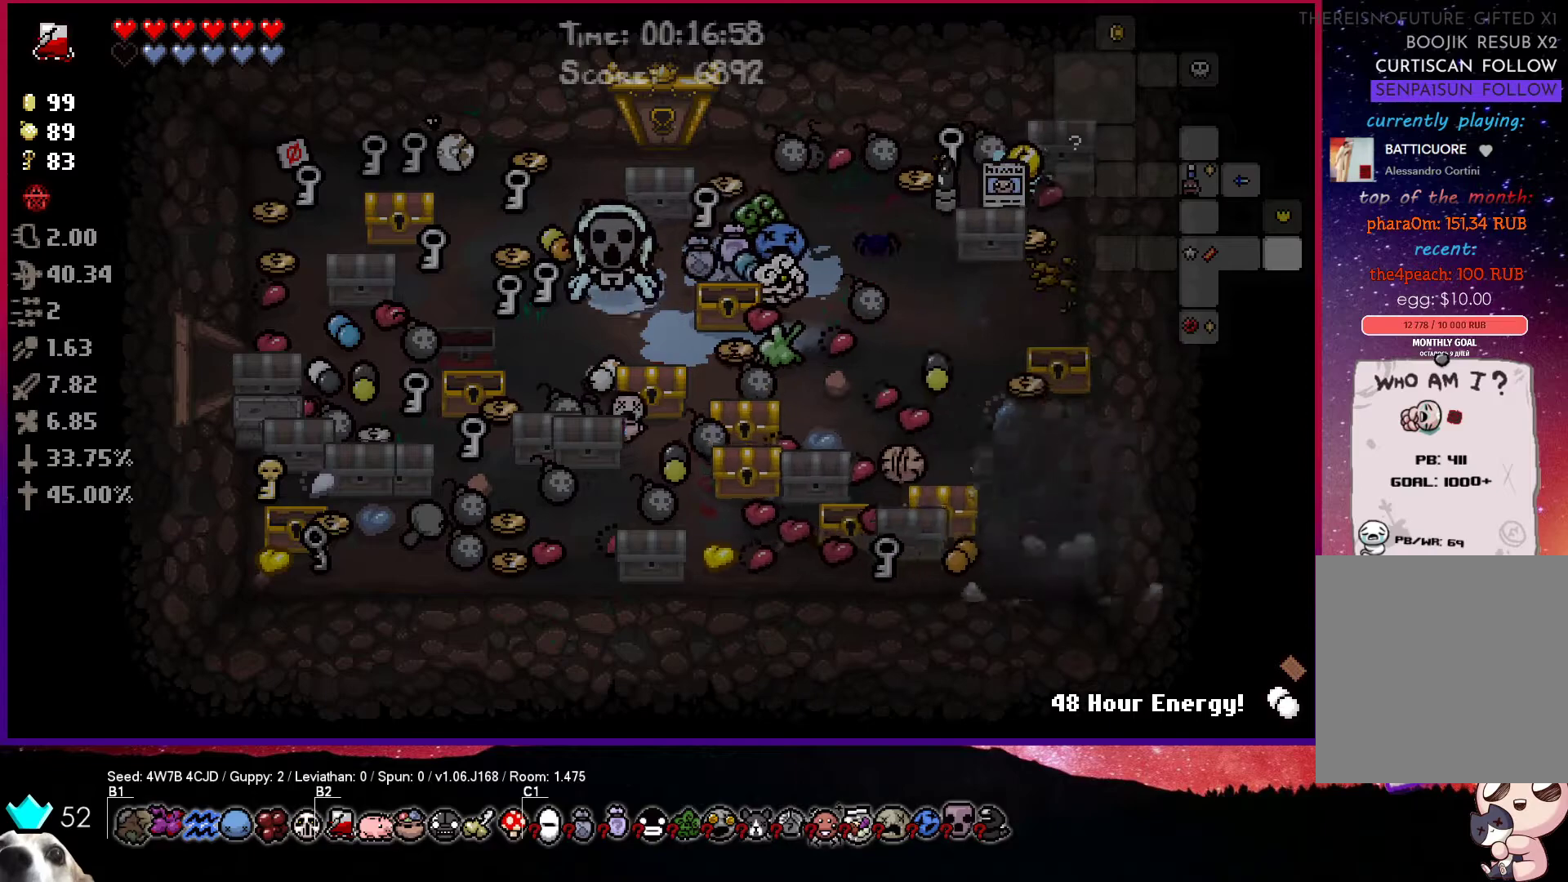
{"buttons": [], "left_stick": "right", "right_stick": "center", "events": [[200, "left_stick", "right"]]}
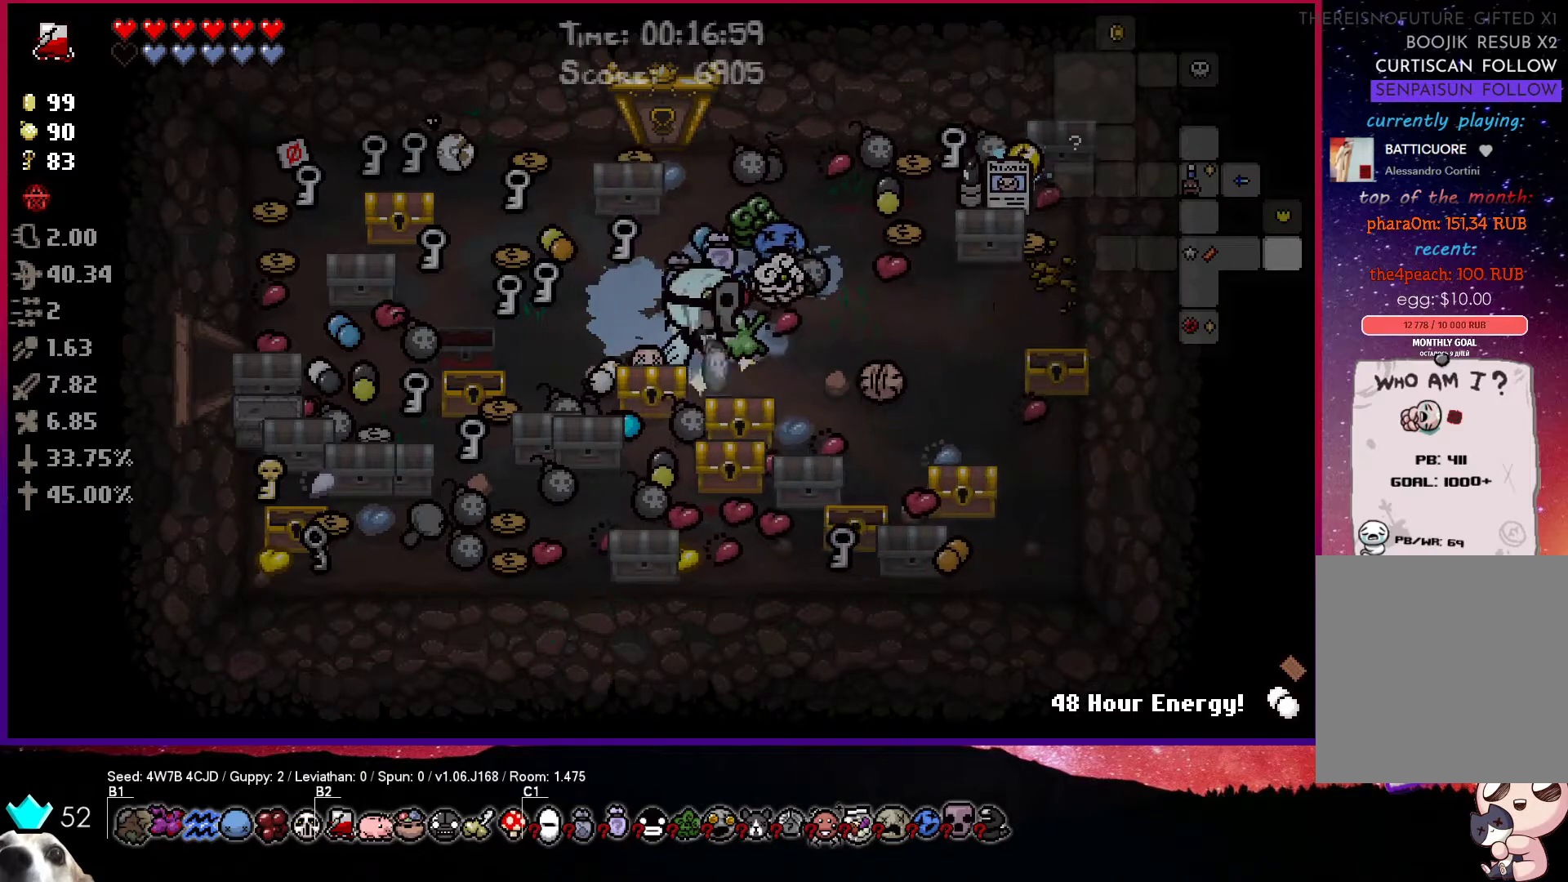
{"buttons": [], "left_stick": "down-left", "right_stick": "center", "events": [[400, "left_stick", "down-left"]]}